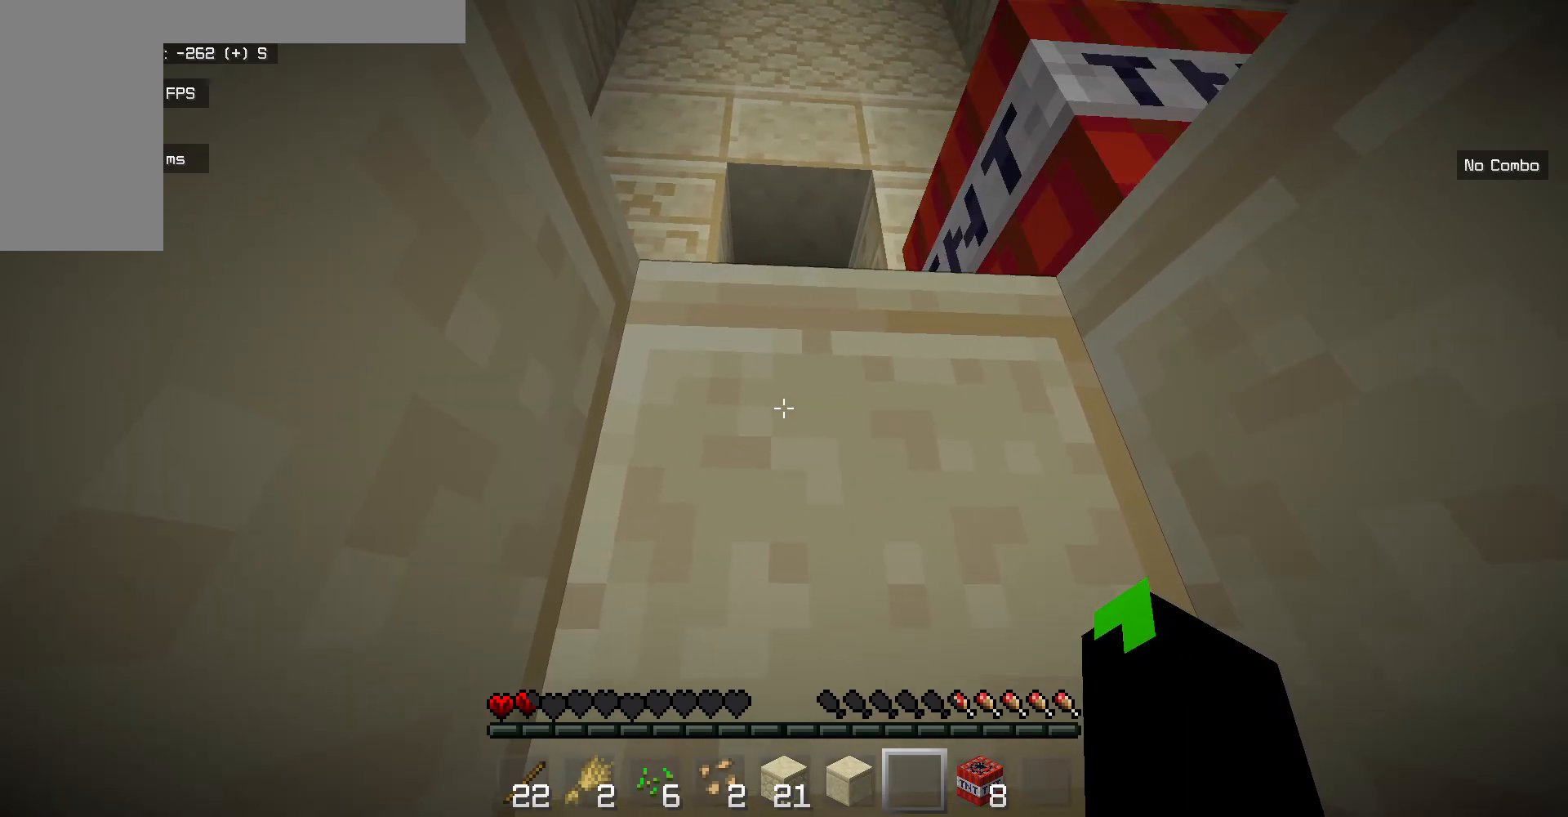
Gameplay with keyboard and mouse; each line is a JSON object with the keys and mouse buttons held at the frame after it. "events" lists presses ("down") and releases ("up") of "a", "d", "s", "w", "mouse_left" and "mouse_right" between this image and that frame as [ms after this image, input, new state], when the widget could be followed in between. "mouse_left", "mouse_right" = the "left", "right" buttons of the "mouse" list. No other keys are recorded. Fast repeated clicks can show as one long hold. Mouse movement is not recorded.
{"keys": [], "mouse": [], "events": []}
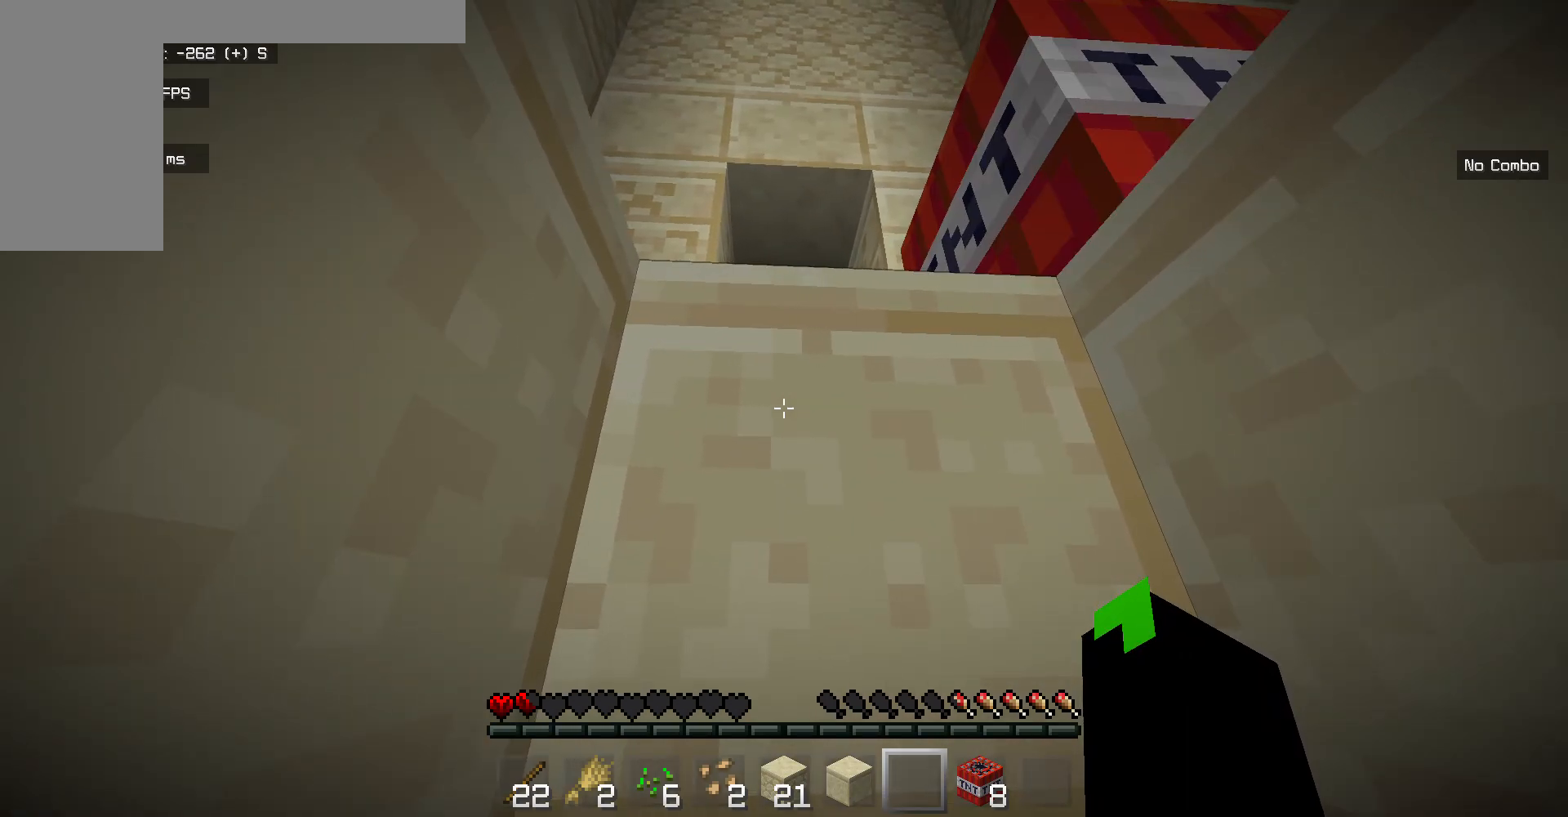
{"keys": [], "mouse": [], "events": []}
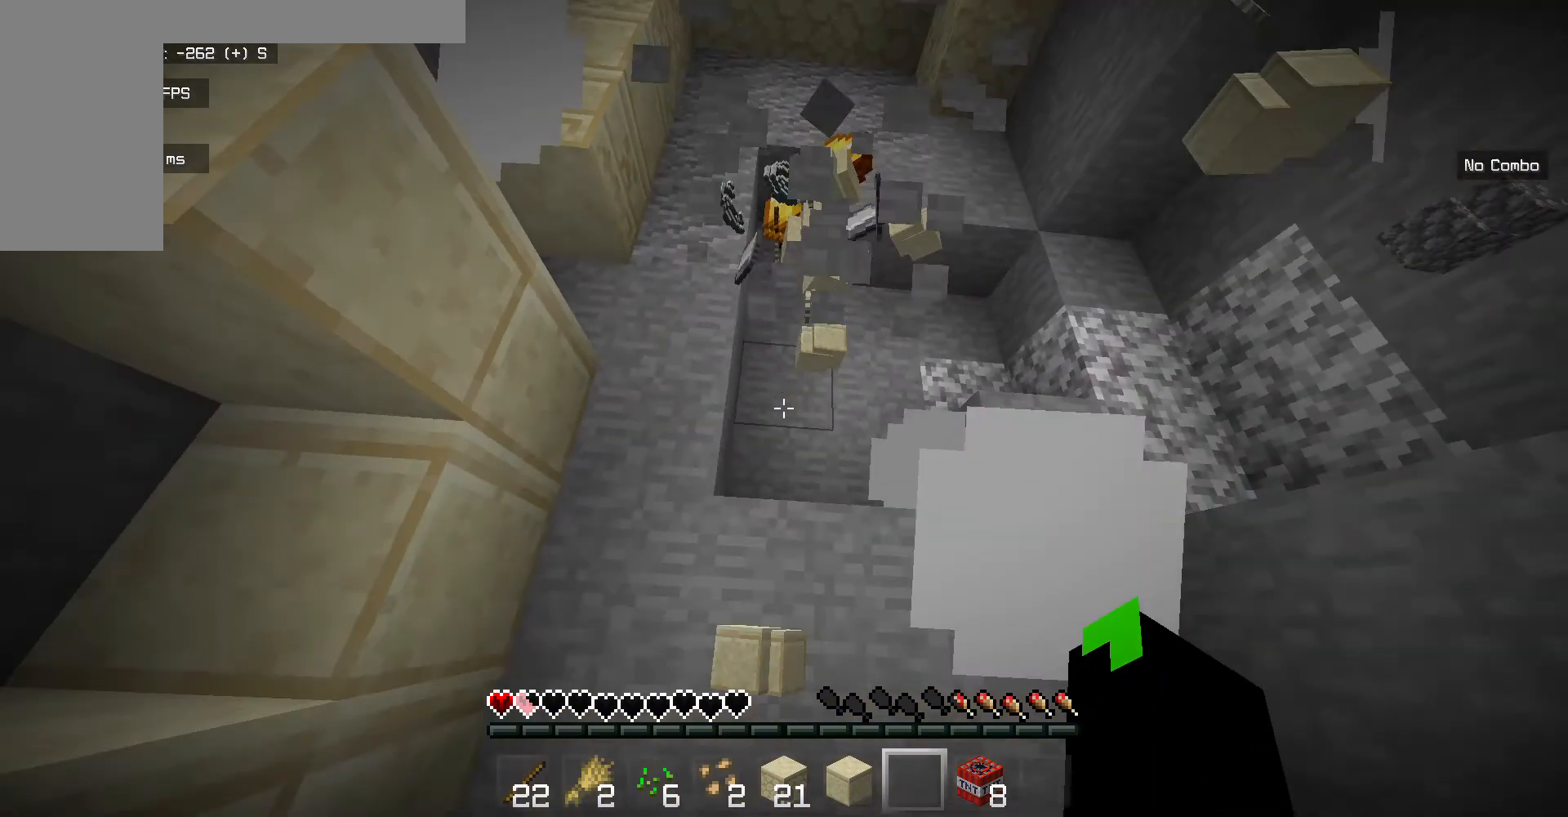
{"keys": [], "mouse": [], "events": []}
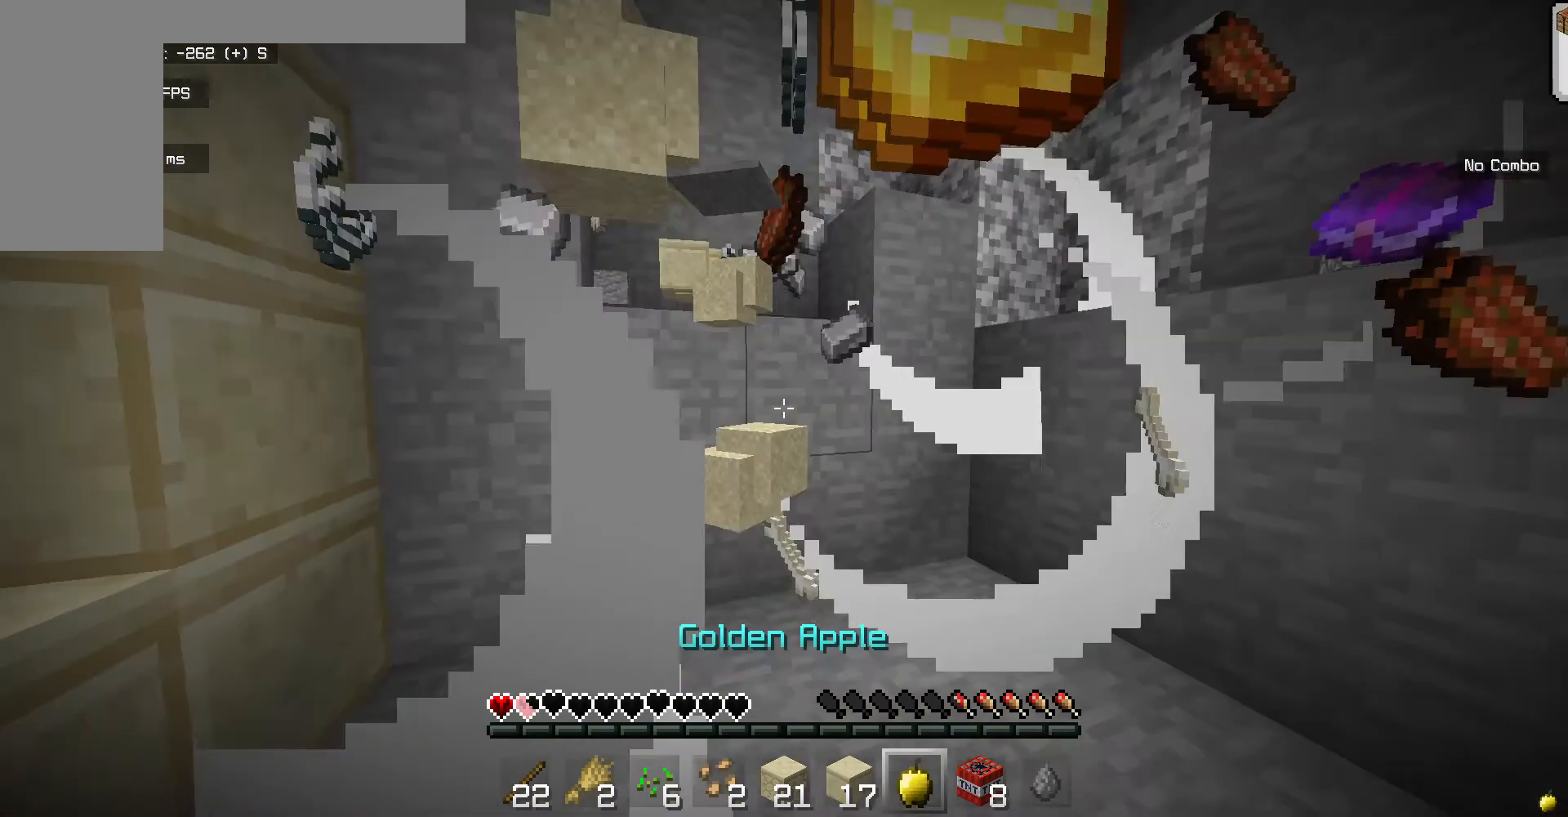
{"keys": ["w"], "mouse": [], "events": [[234, "w", "down"]]}
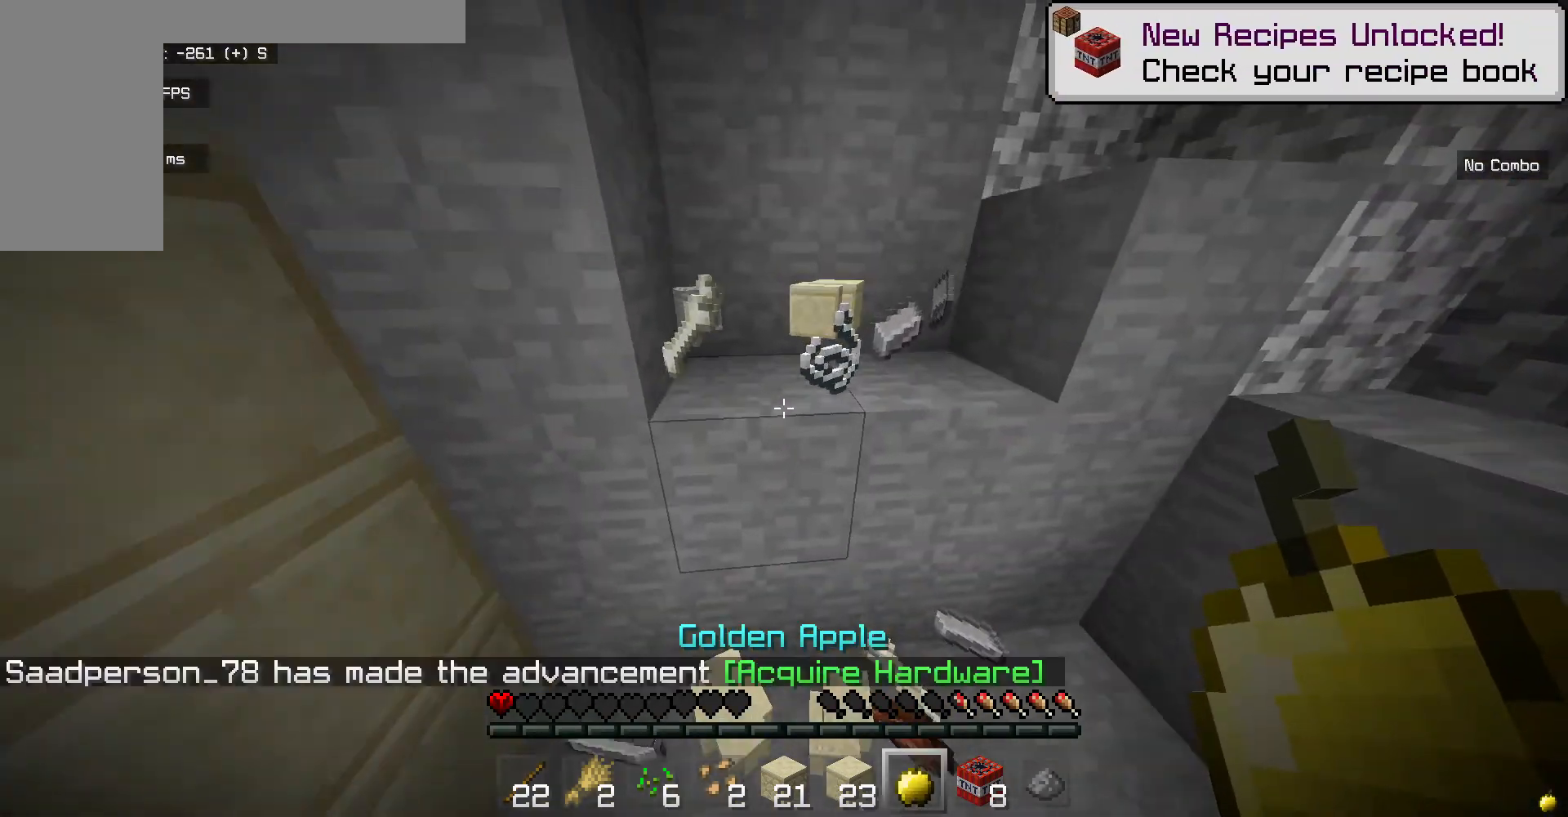
{"keys": ["w"], "mouse": [], "events": [[384, "w", "up"], [484, "w", "down"]]}
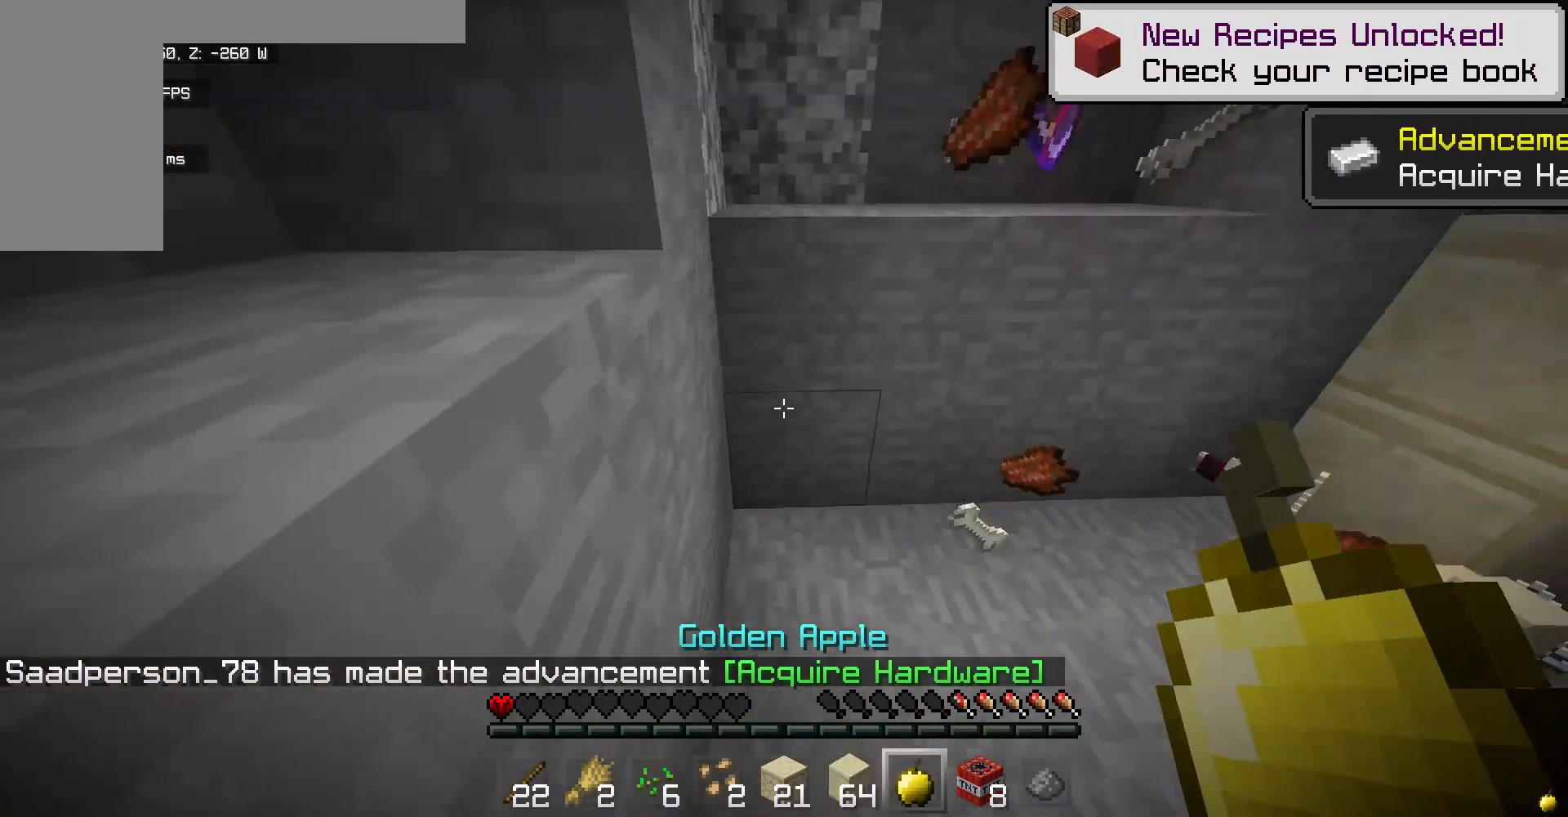
{"keys": ["w"], "mouse": [], "events": []}
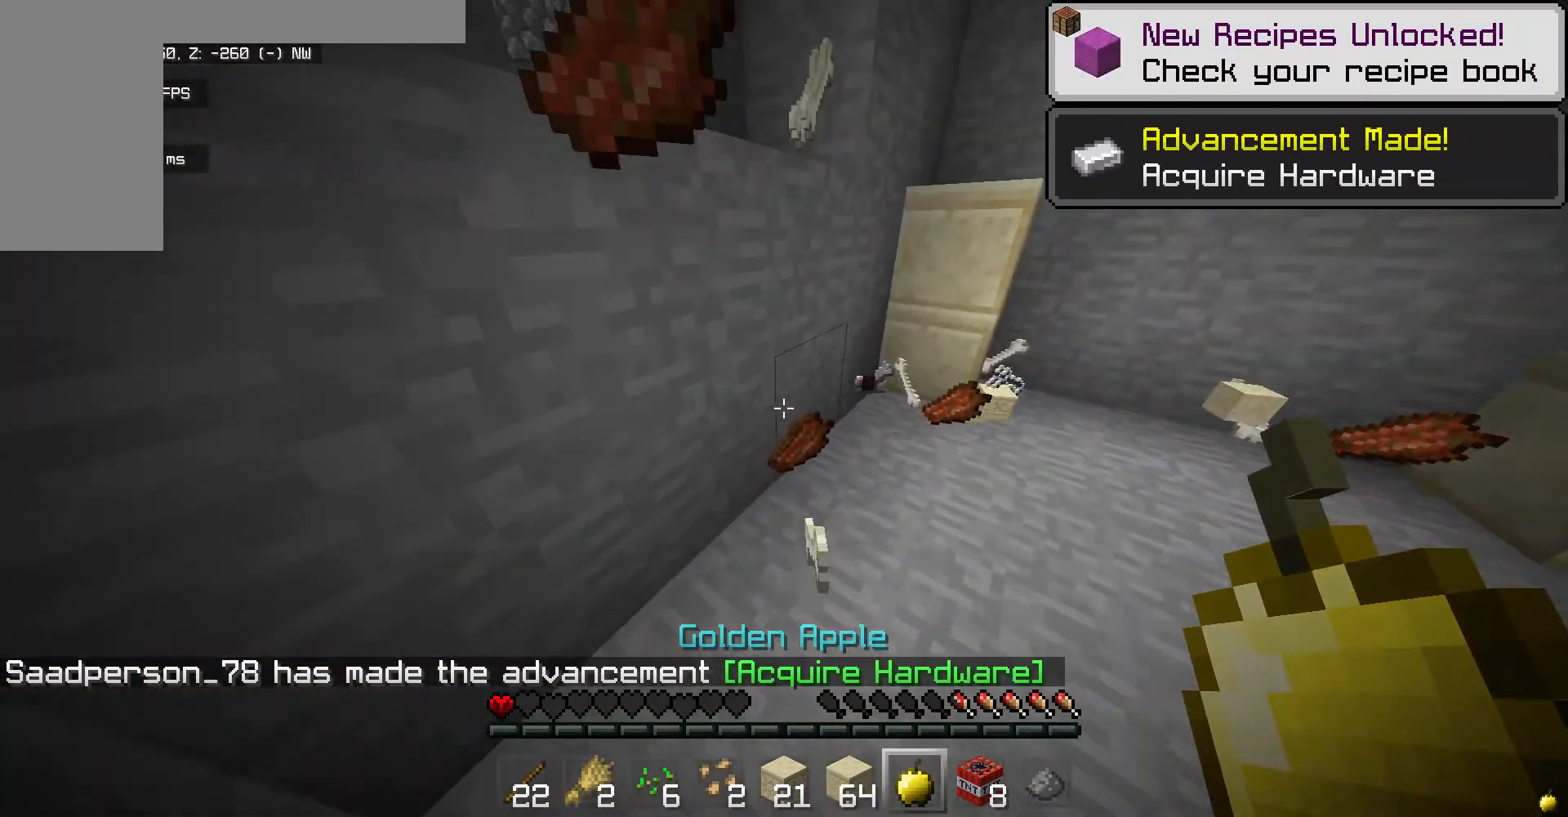
{"keys": [], "mouse": ["right"], "events": [[251, "mouse_right", "down"], [318, "w", "up"]]}
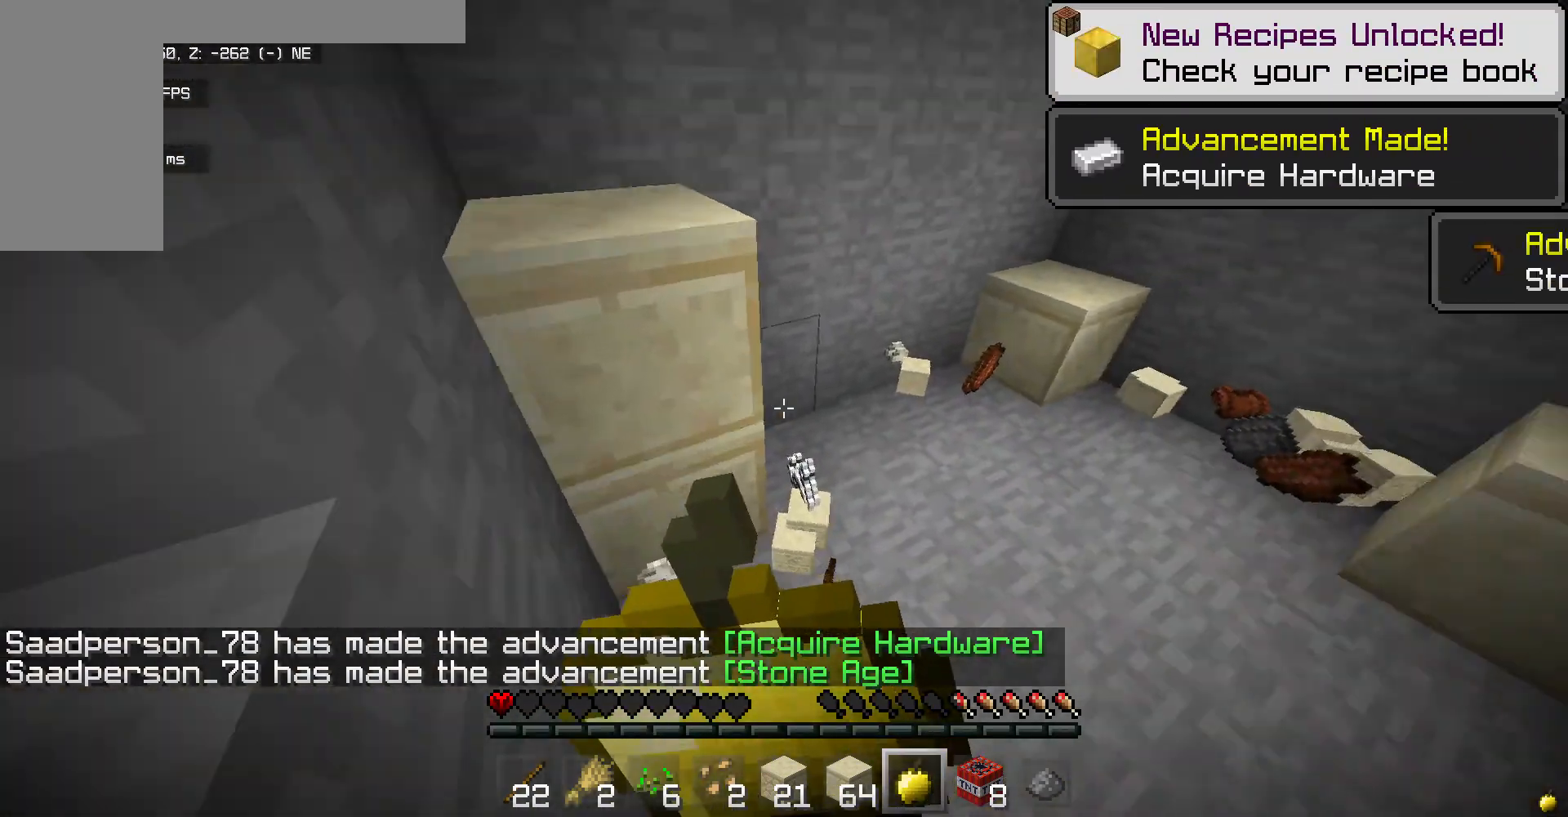
{"keys": ["w"], "mouse": ["right"], "events": [[50, "w", "down"]]}
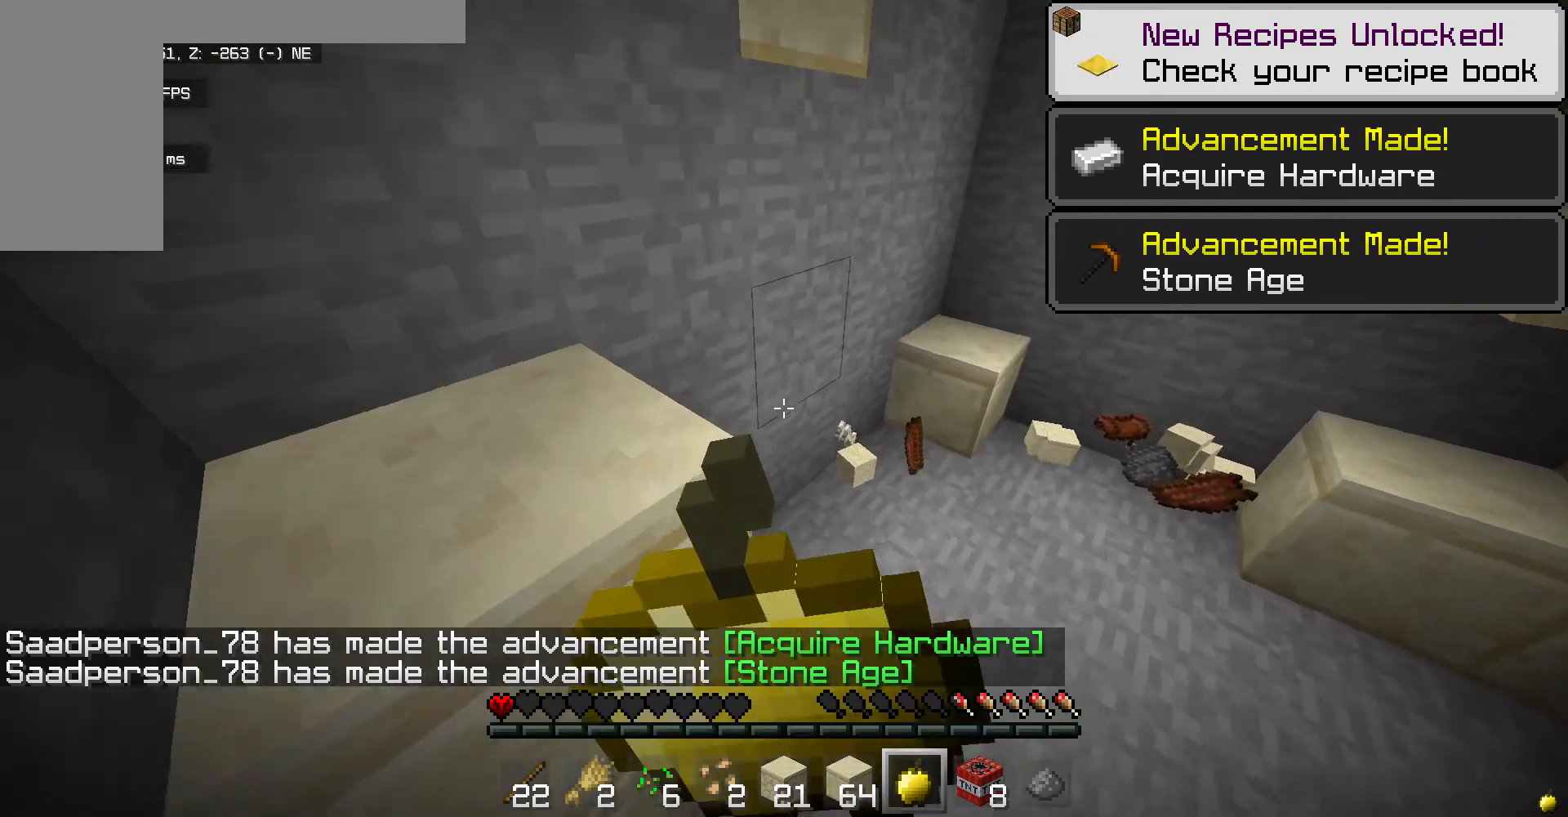
{"keys": ["w"], "mouse": ["right"], "events": []}
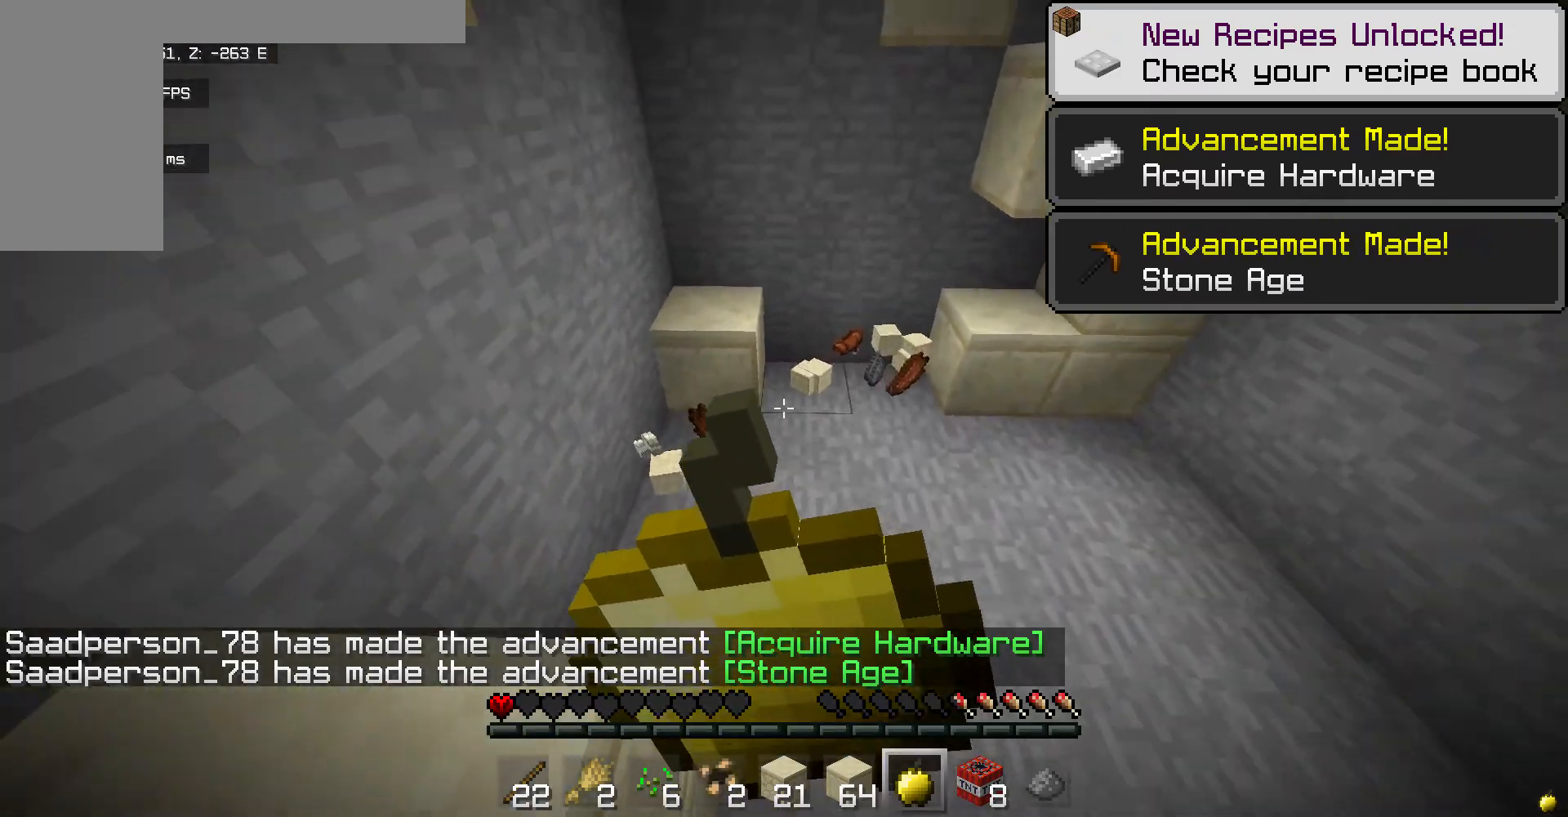
{"keys": ["w"], "mouse": ["right"], "events": []}
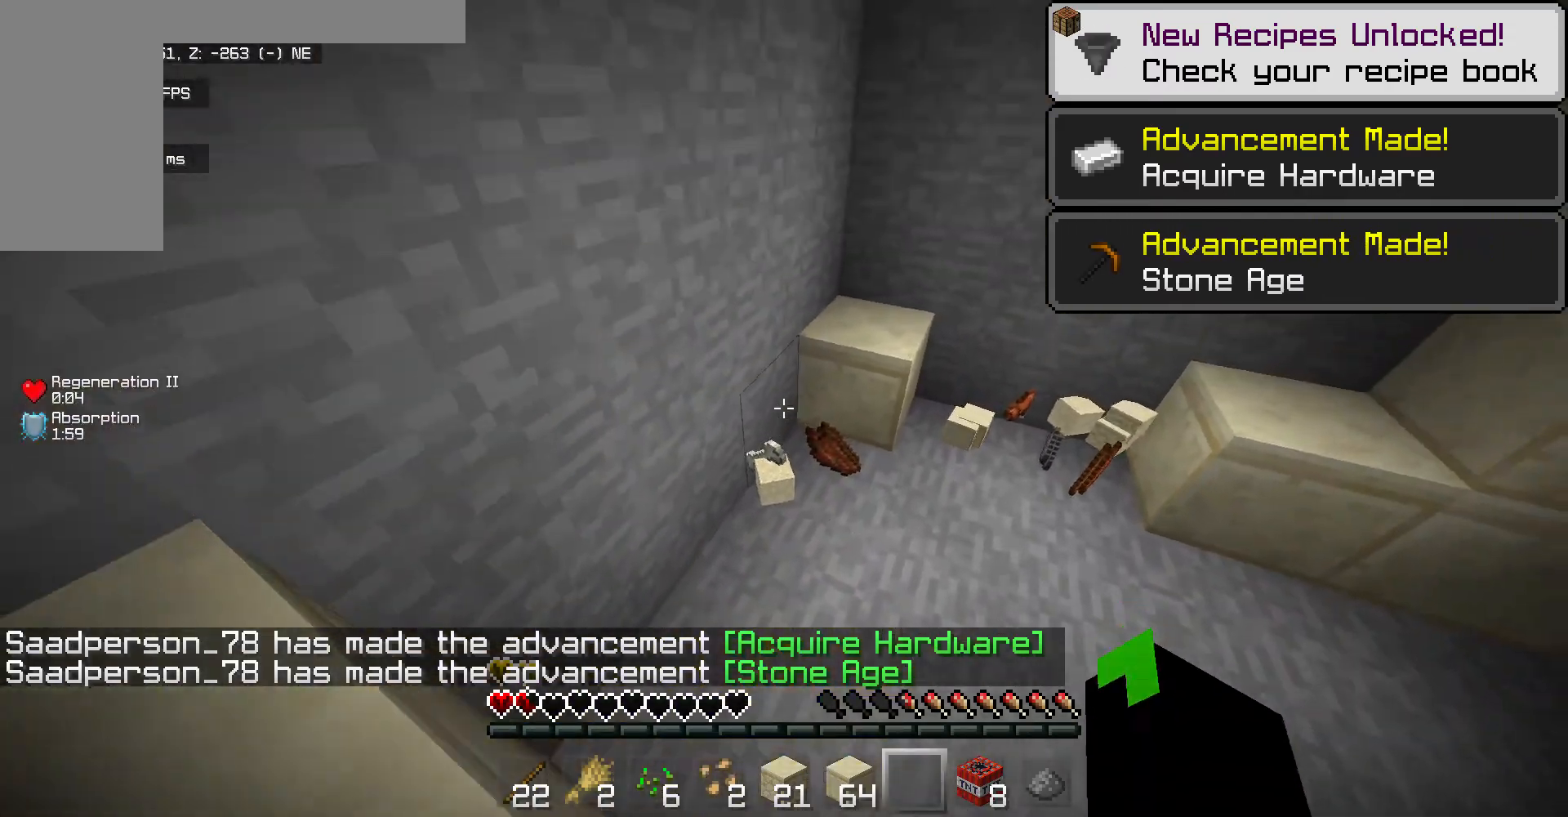
{"keys": [], "mouse": [], "events": [[351, "w", "up"], [367, "mouse_right", "up"]]}
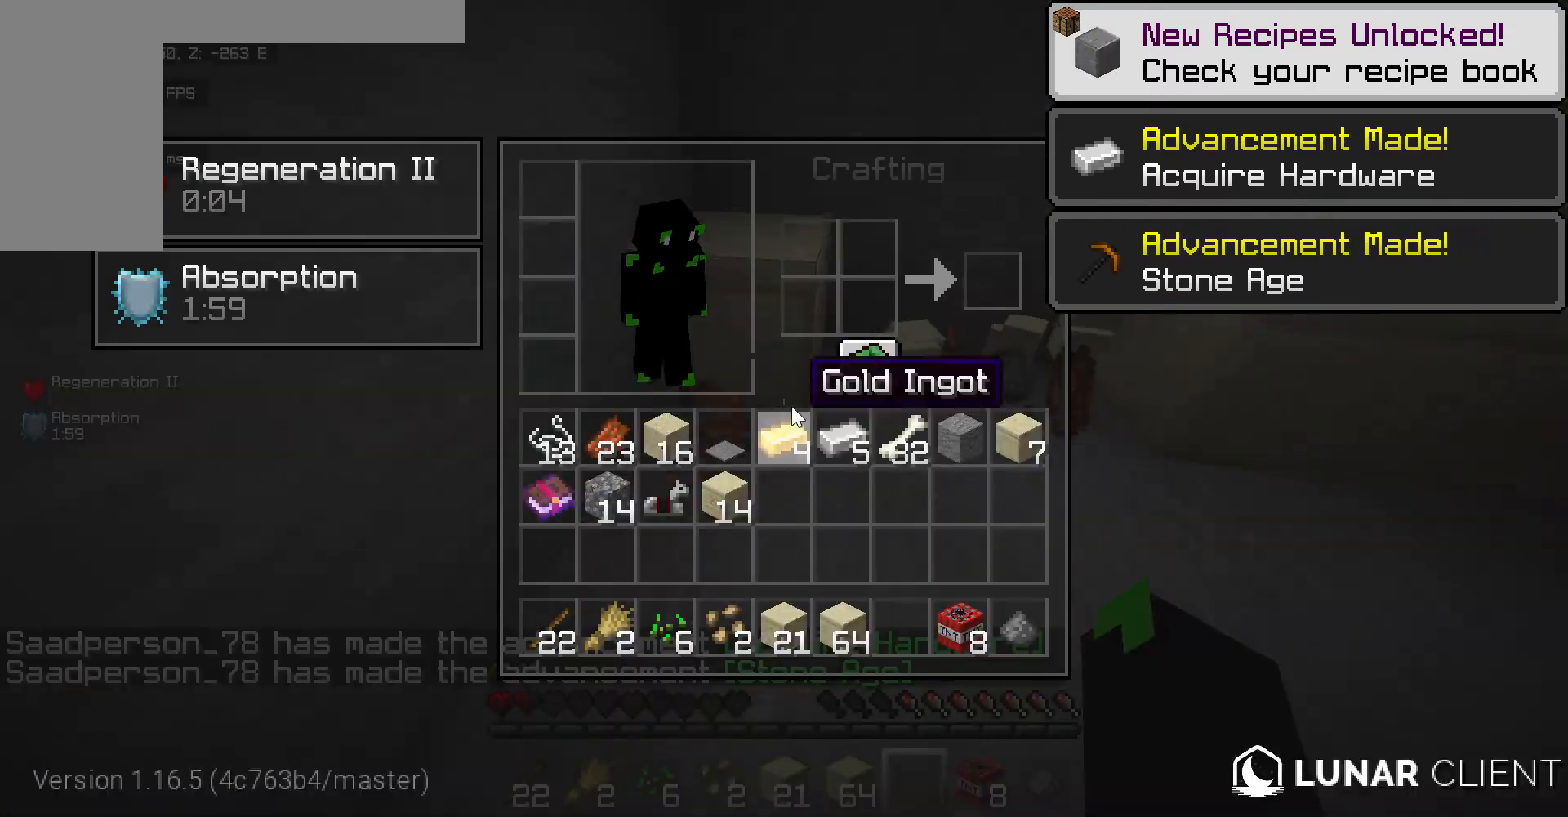
{"keys": [], "mouse": [], "events": []}
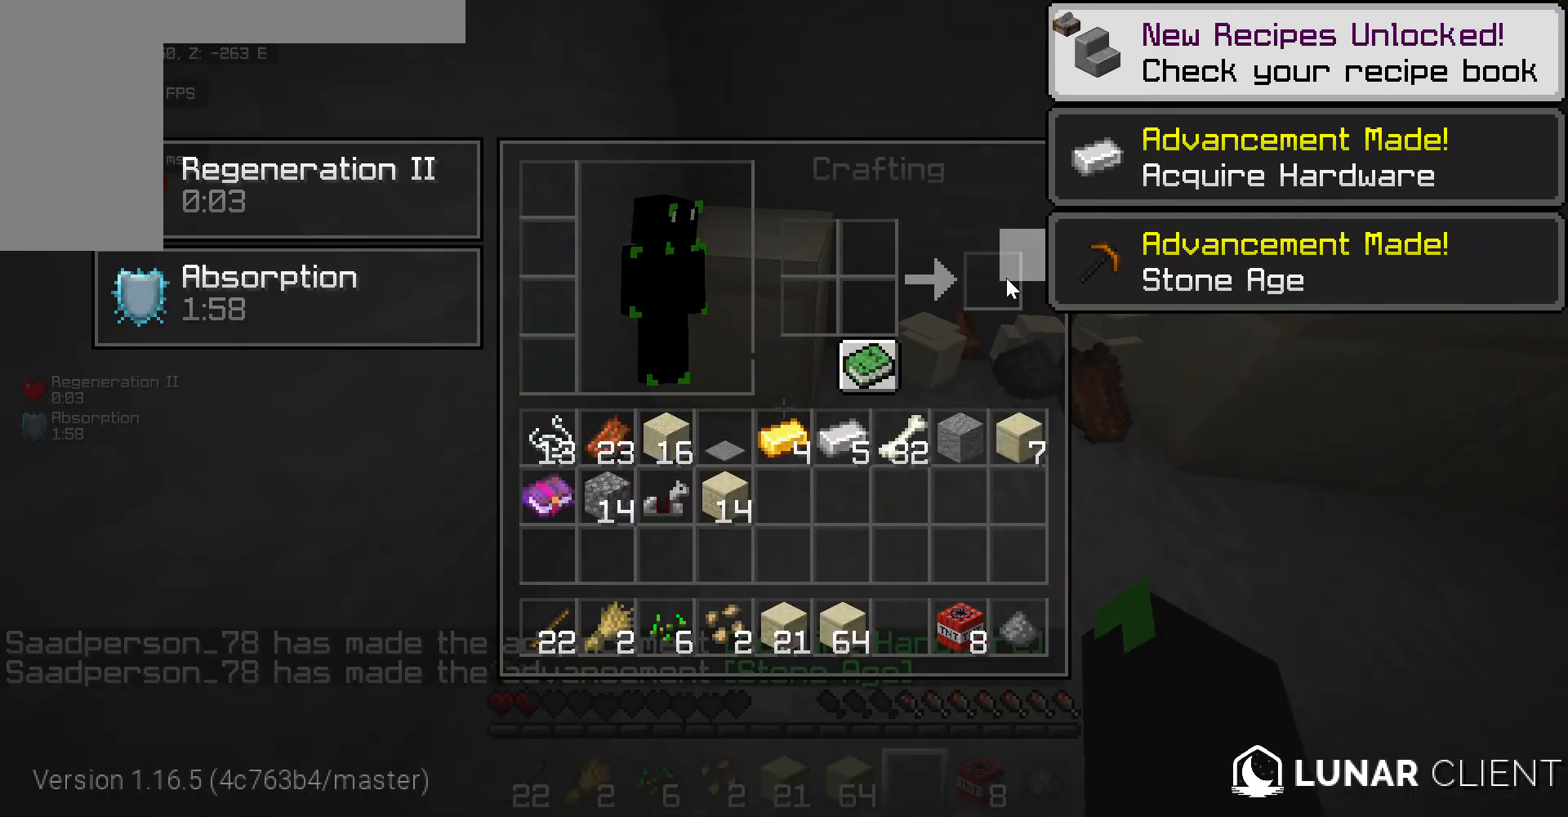
{"keys": [], "mouse": [], "events": []}
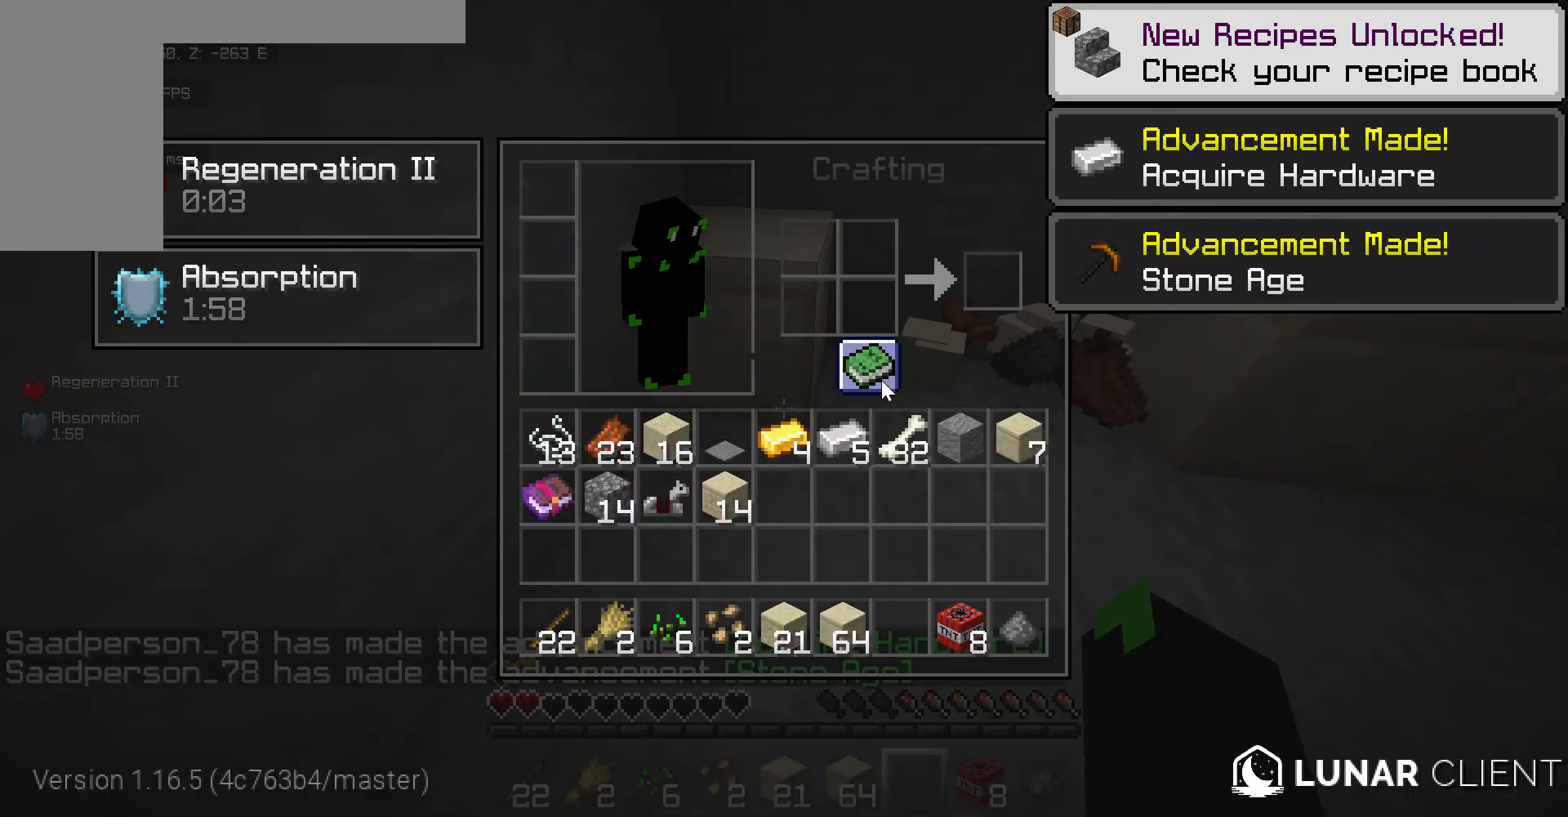
{"keys": ["w"], "mouse": [], "events": [[468, "w", "down"]]}
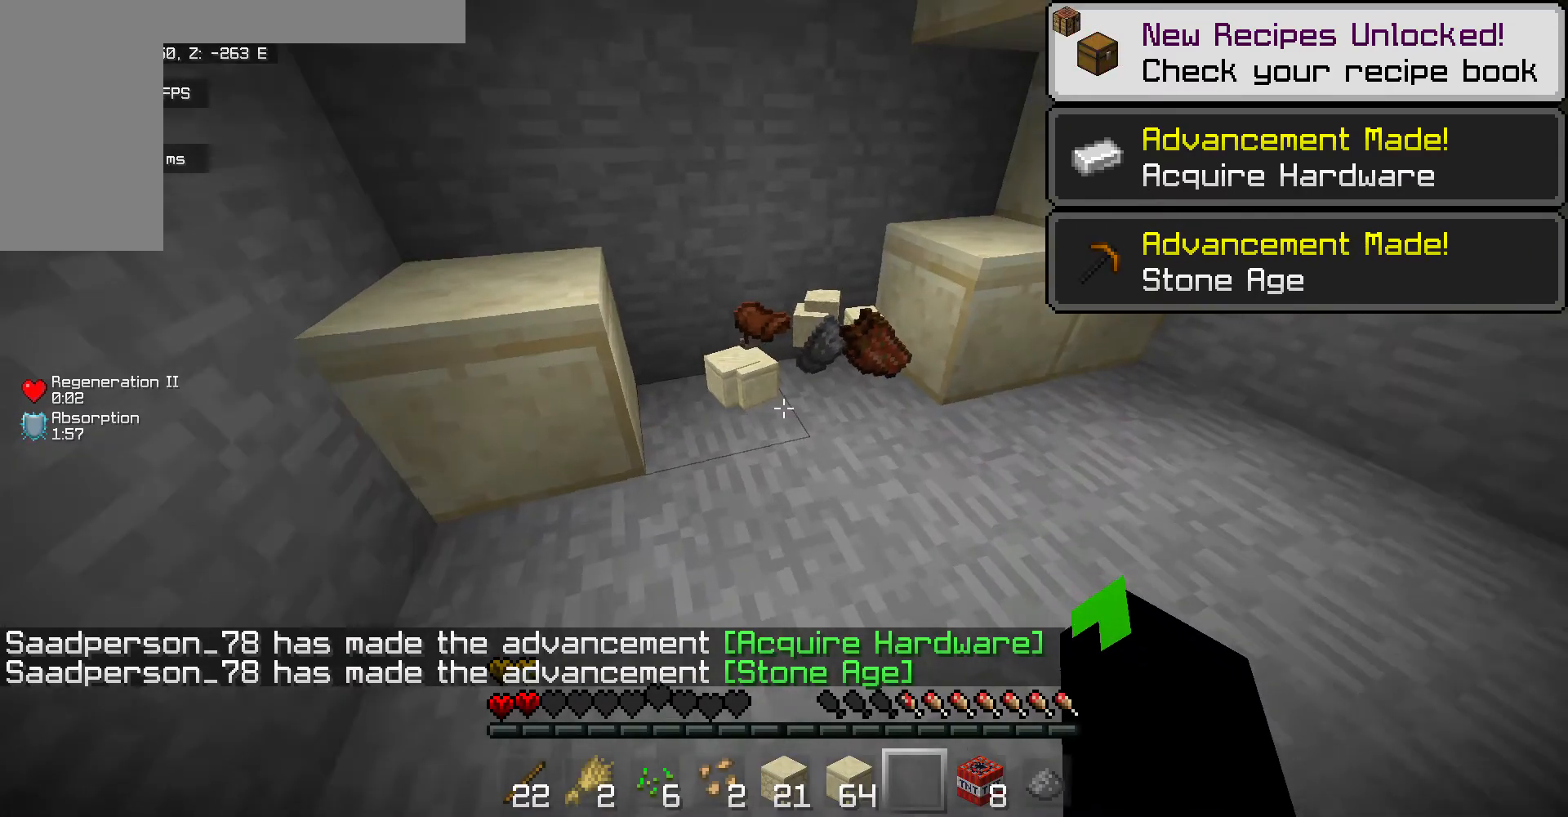
{"keys": ["w"], "mouse": [], "events": []}
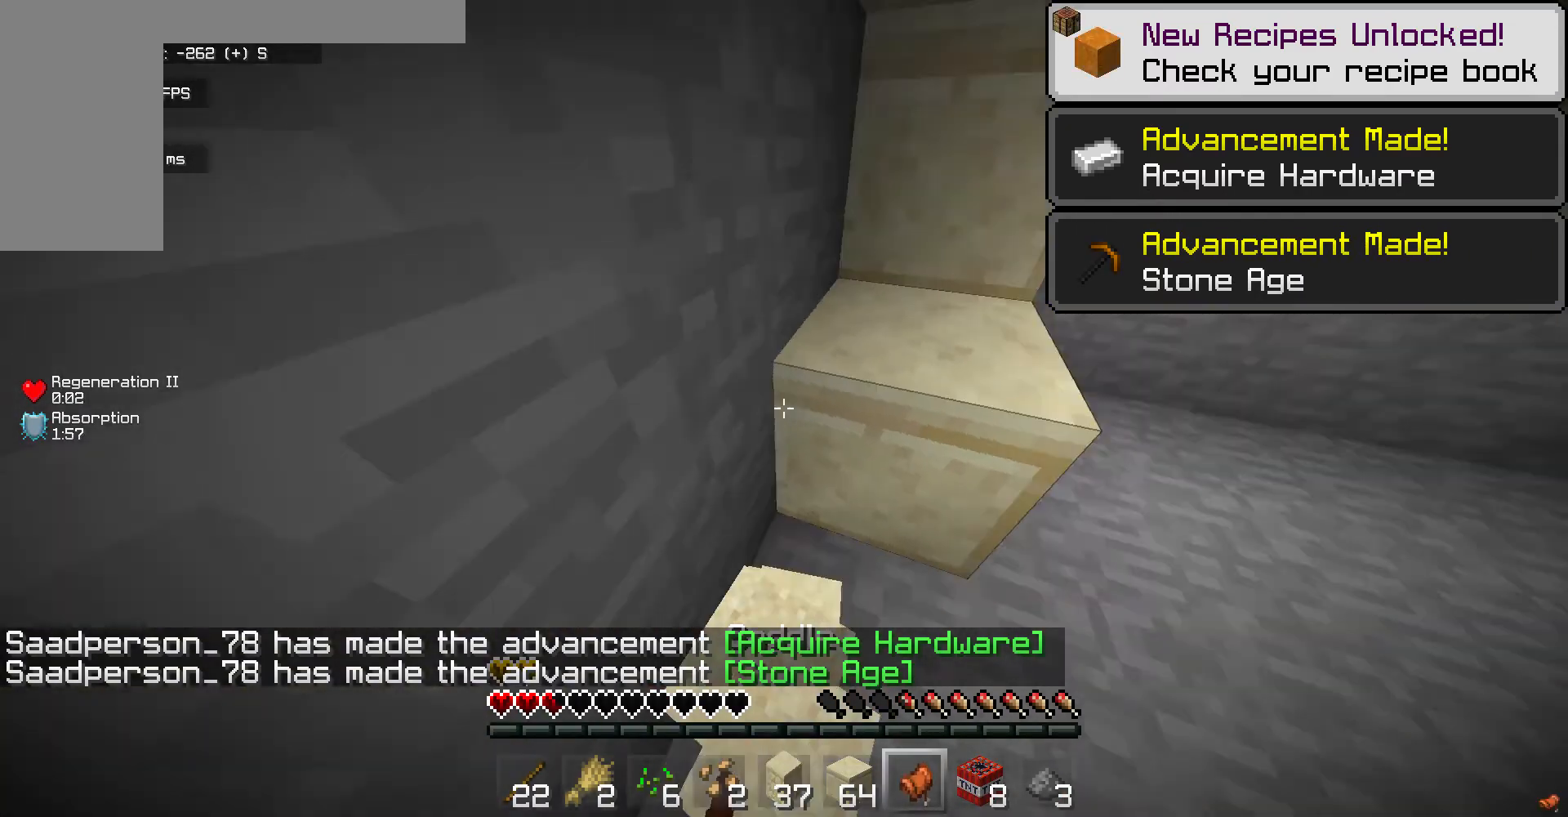
{"keys": ["w"], "mouse": [], "events": [[83, "w", "up"], [418, "w", "down"]]}
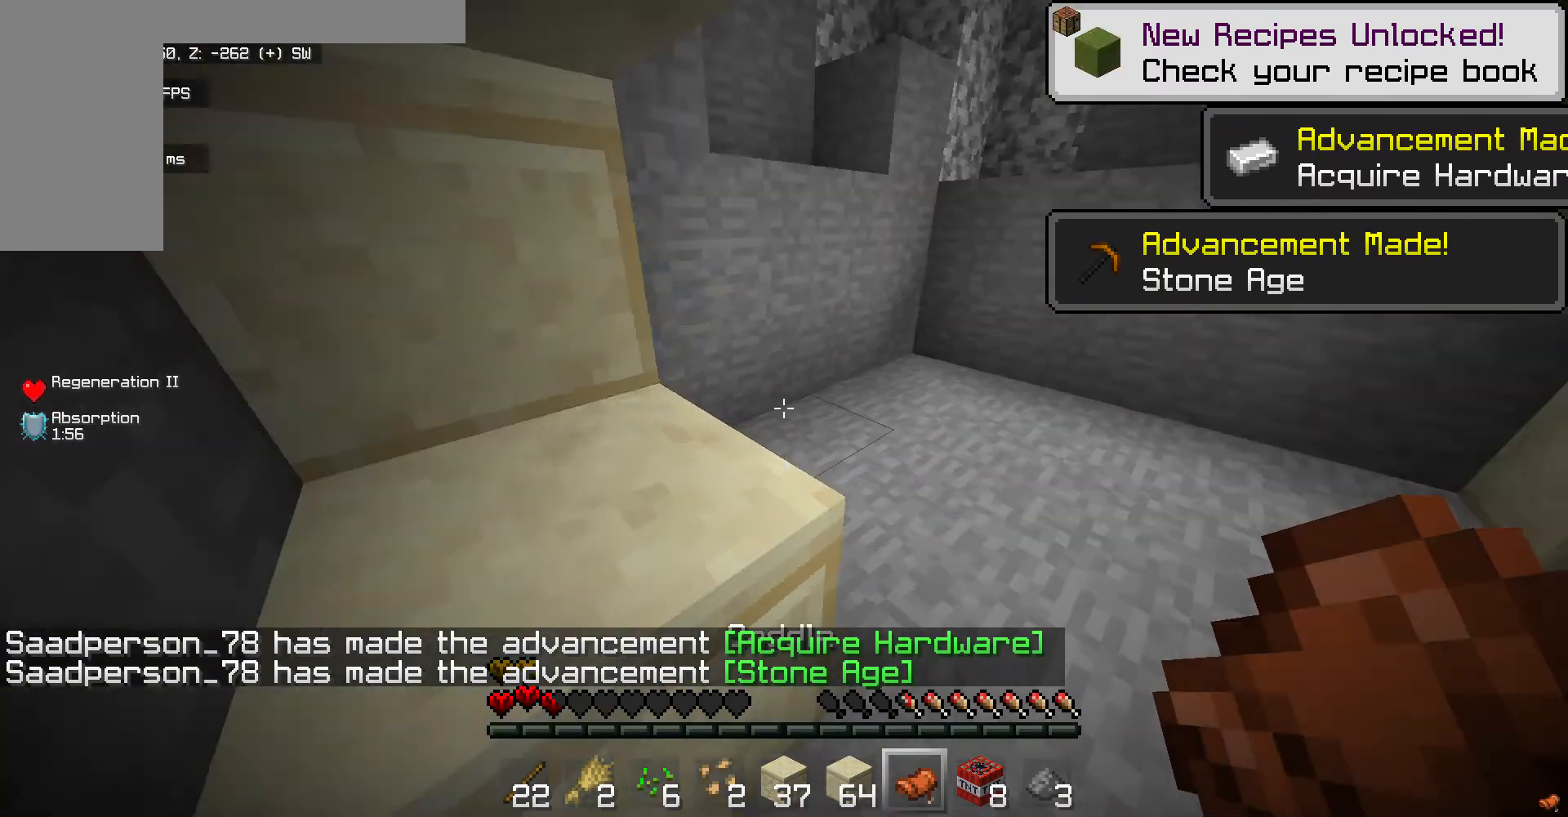
{"keys": [], "mouse": [], "events": [[351, "w", "up"]]}
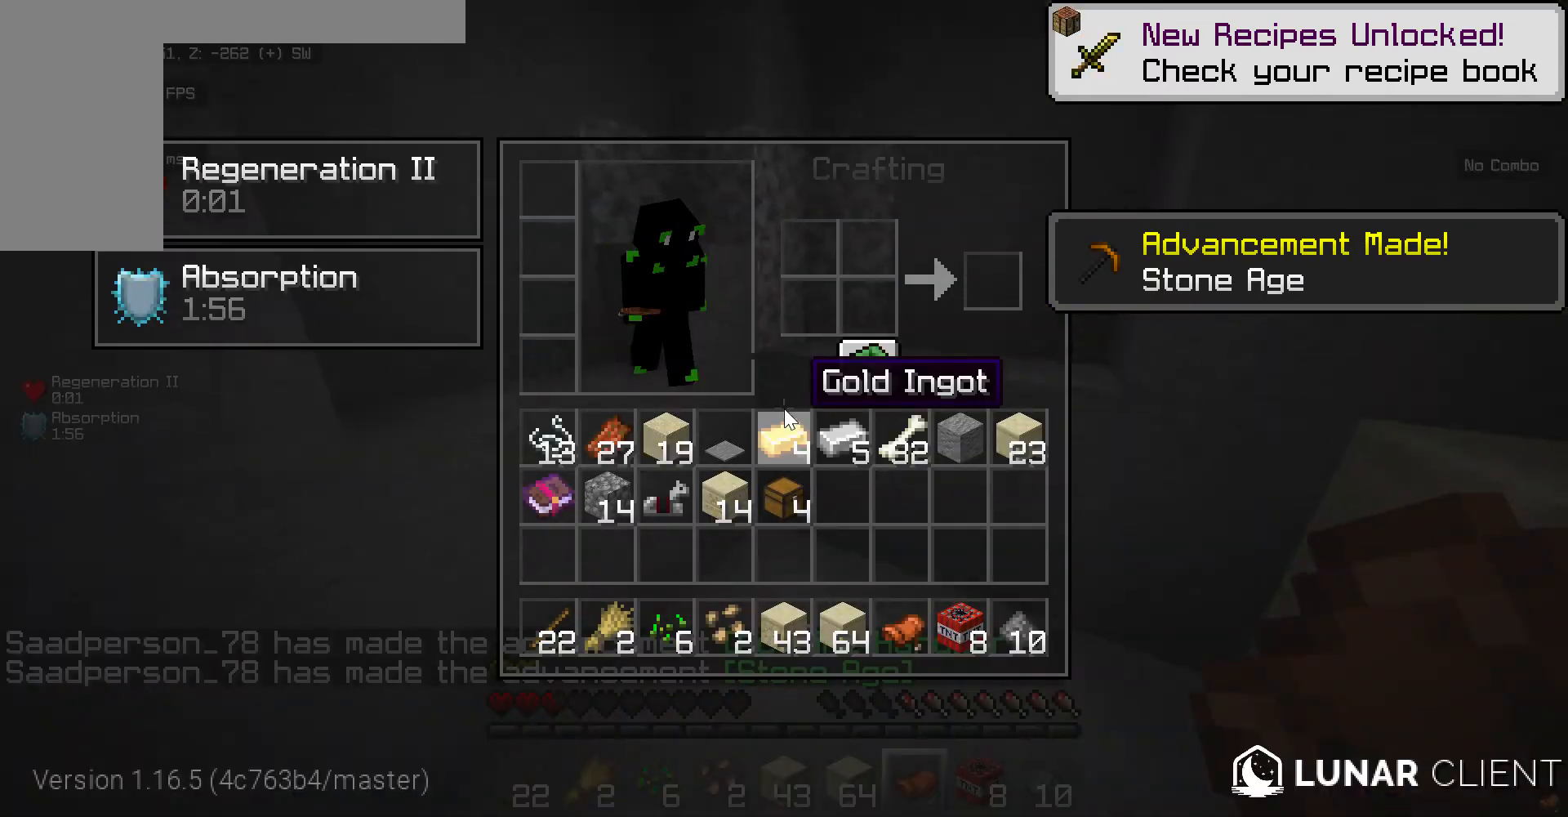
{"keys": [], "mouse": [], "events": []}
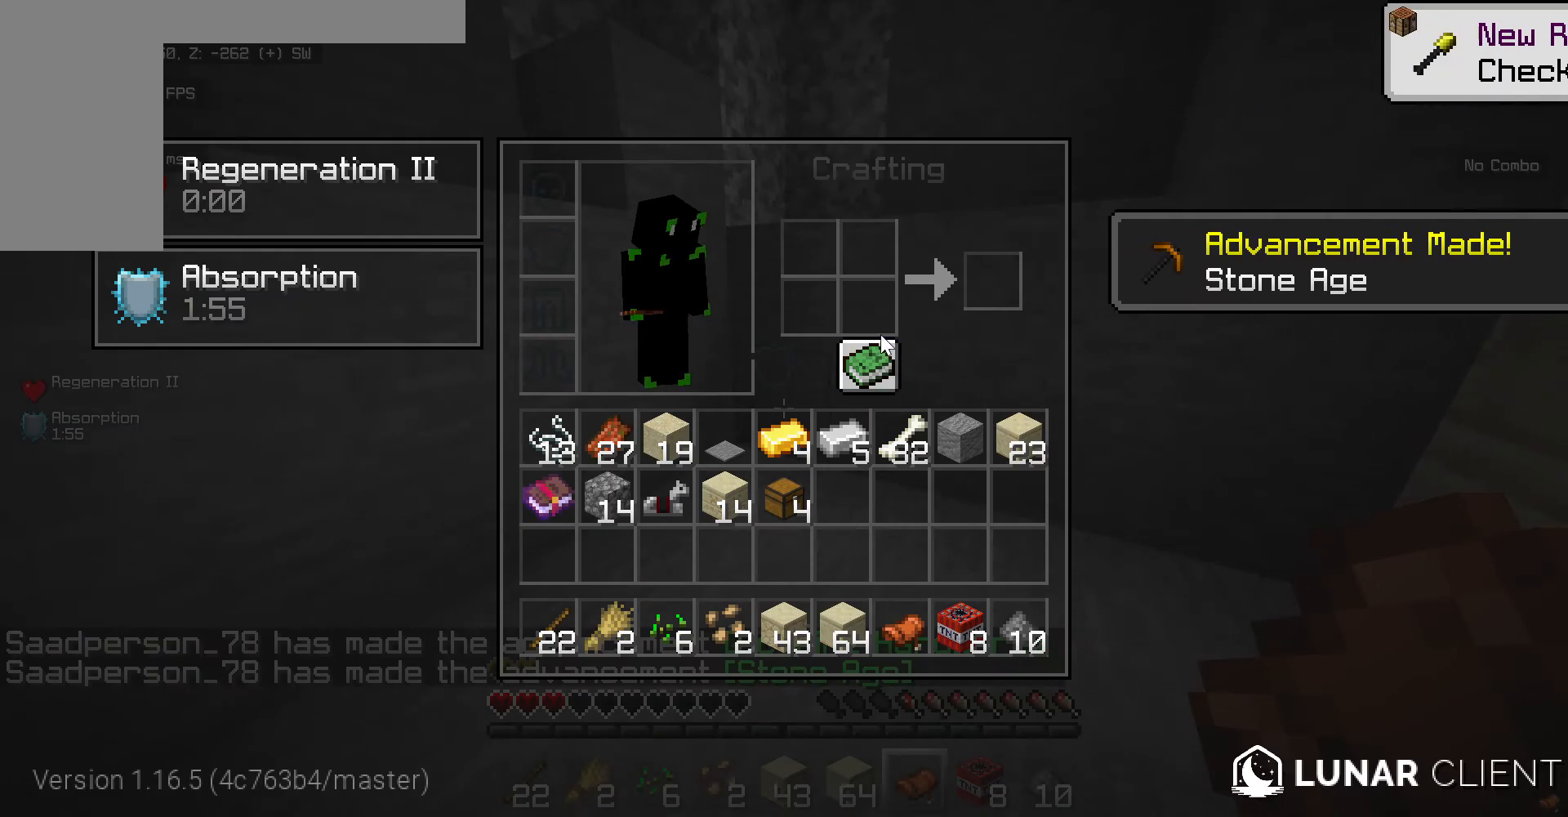
{"keys": ["w"], "mouse": [], "events": [[284, "w", "down"]]}
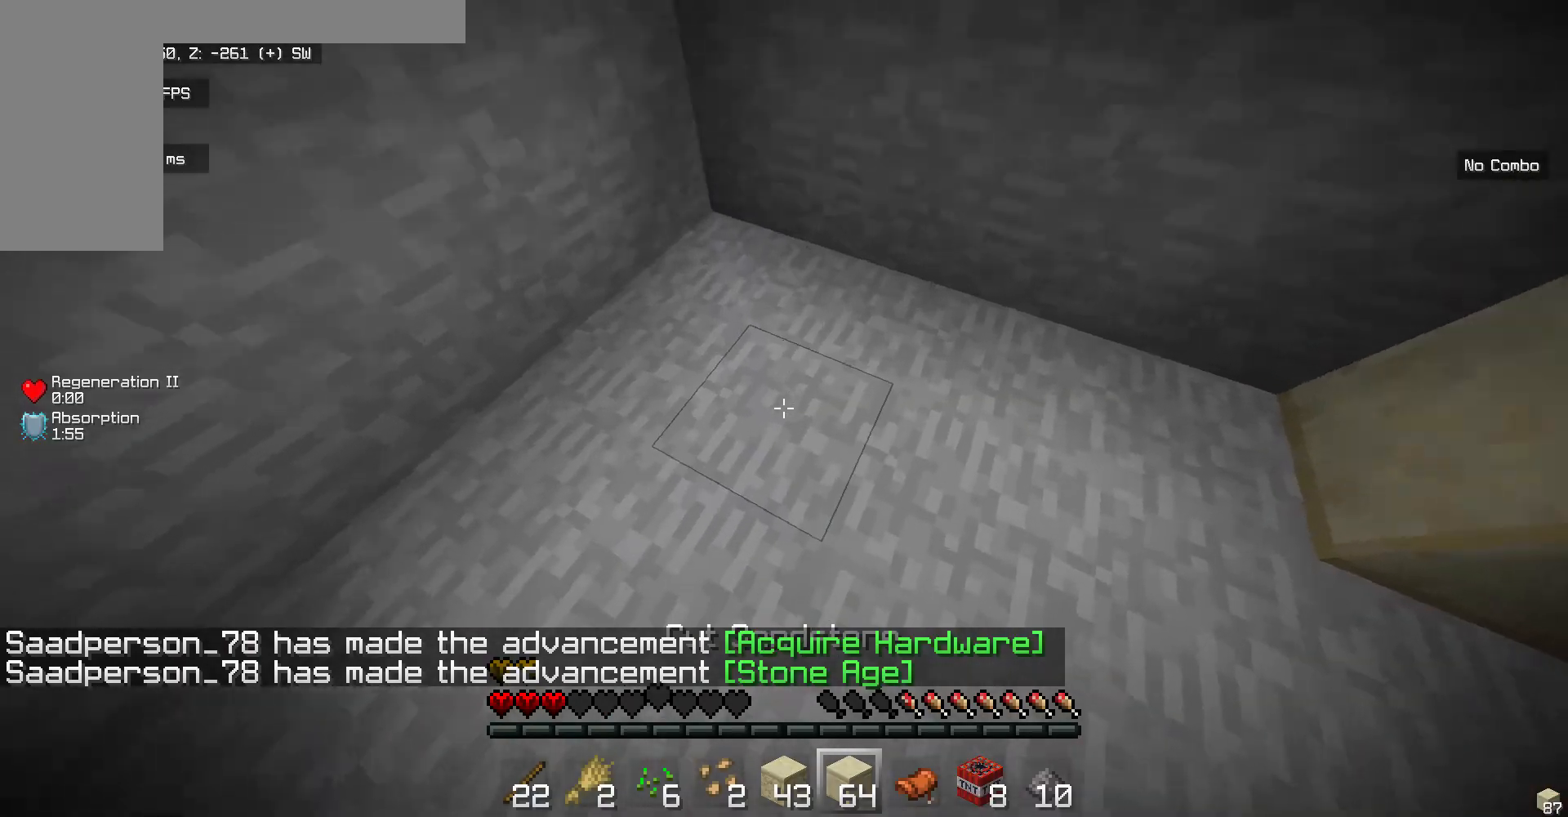
{"keys": [], "mouse": [], "events": [[33, "w", "up"]]}
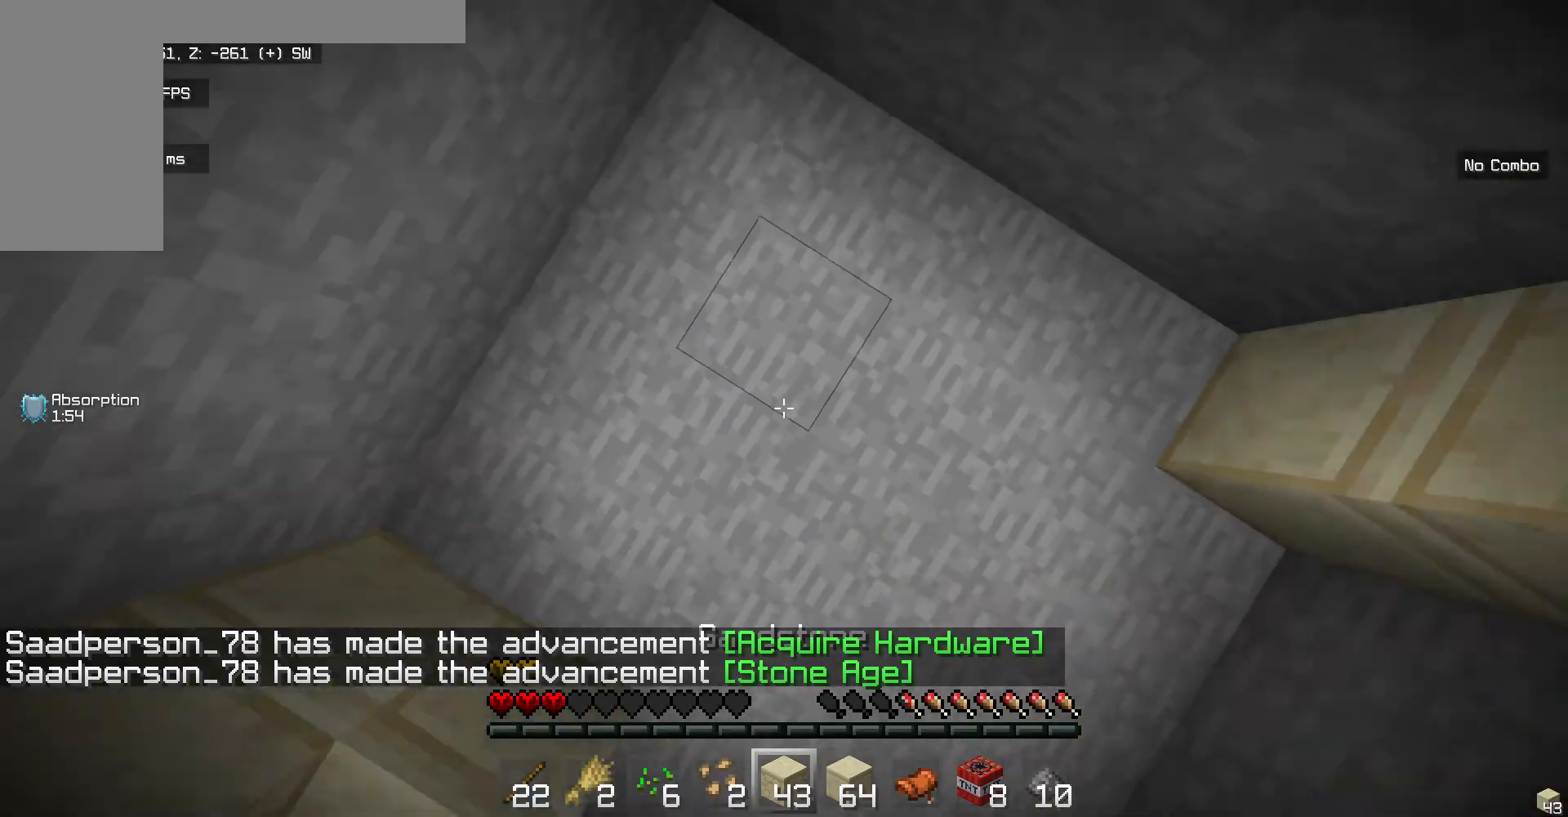
{"keys": [], "mouse": ["right"], "events": [[34, "mouse_right", "down"]]}
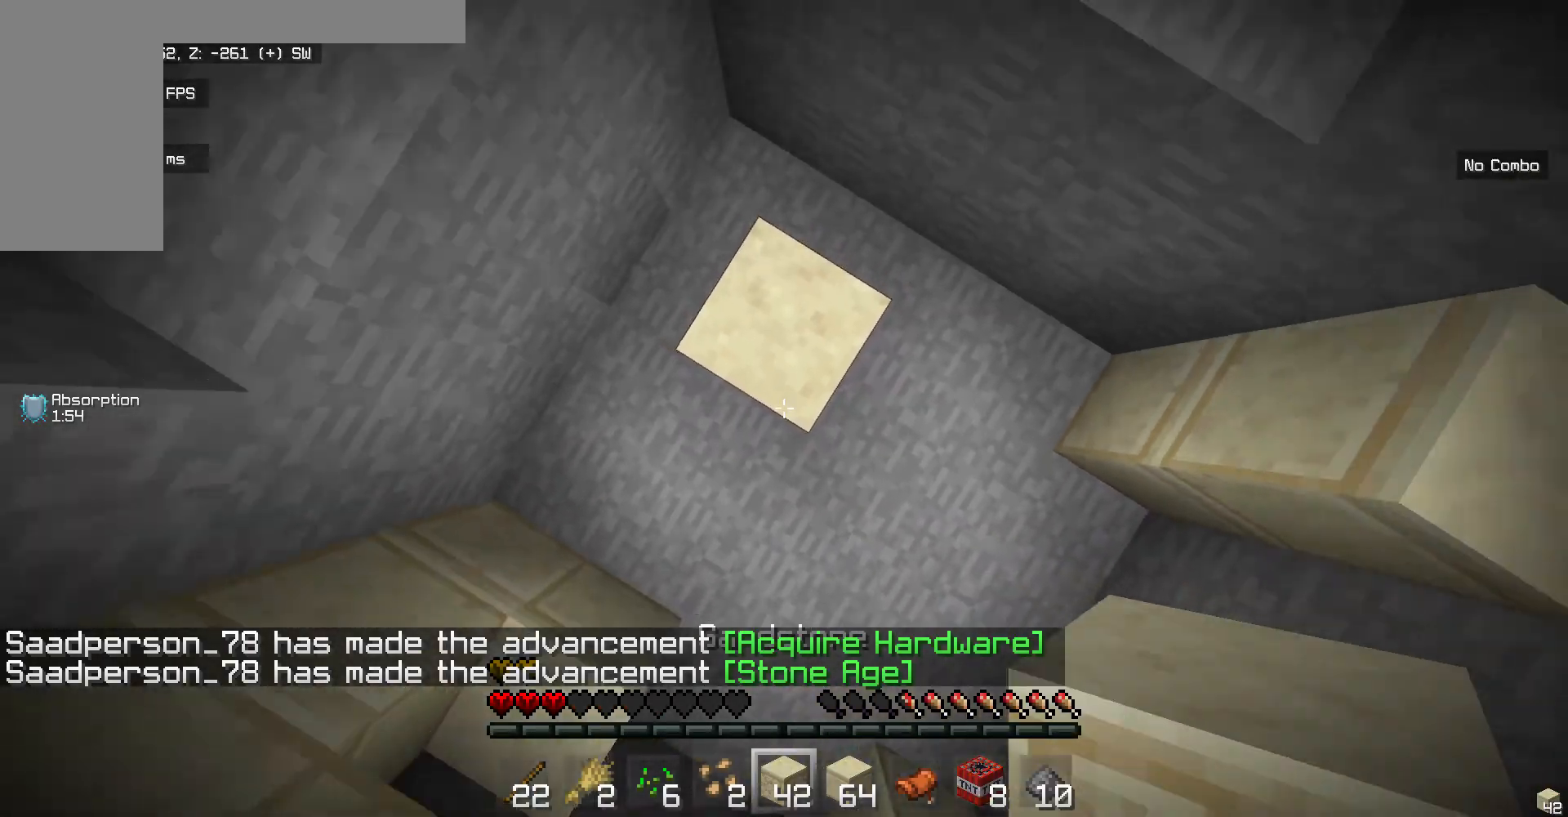
{"keys": [], "mouse": ["right"], "events": []}
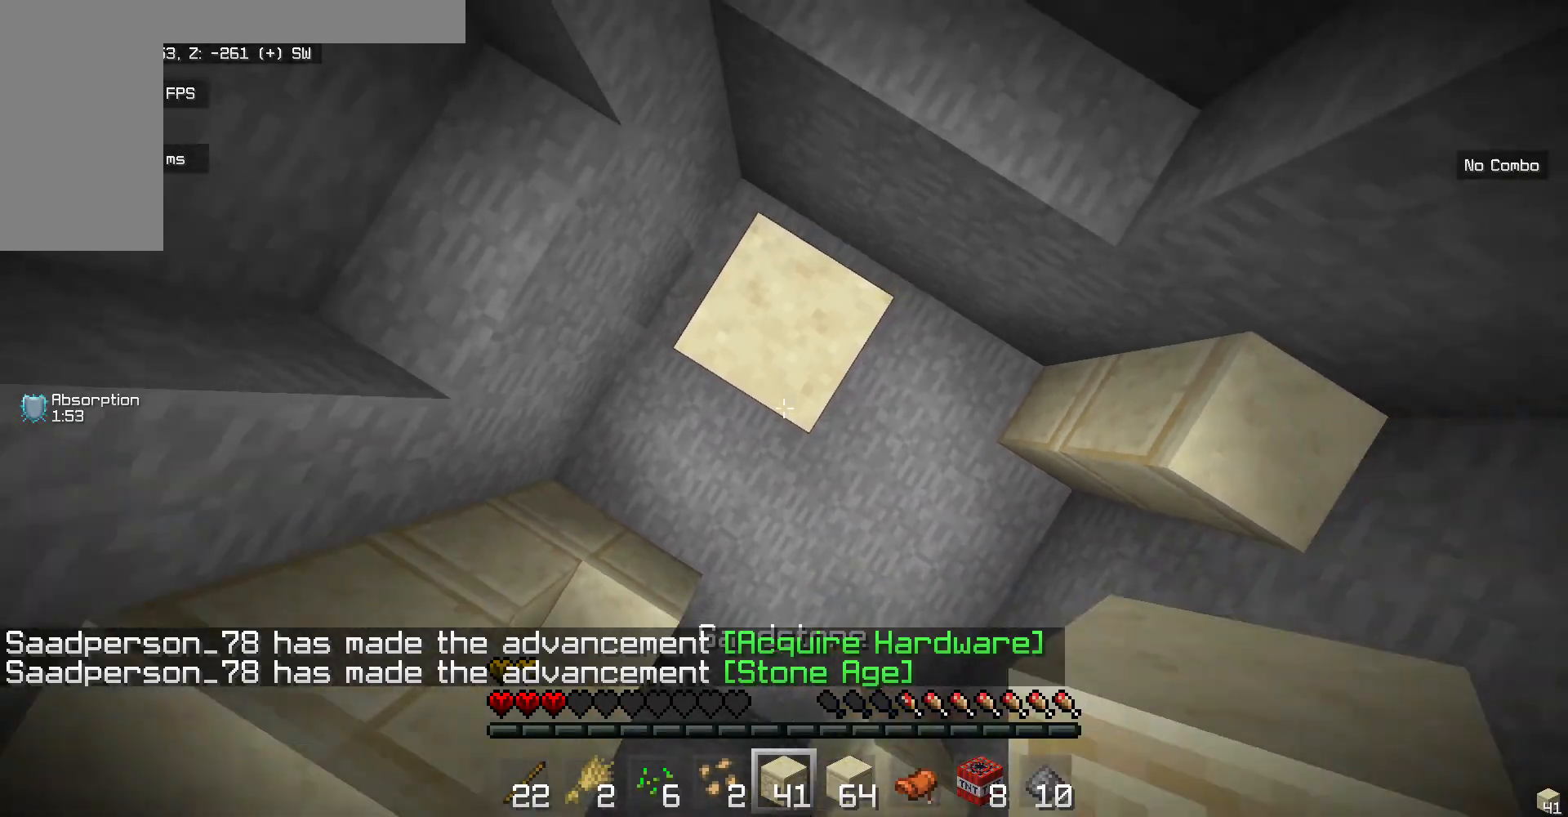
{"keys": [], "mouse": ["right"], "events": []}
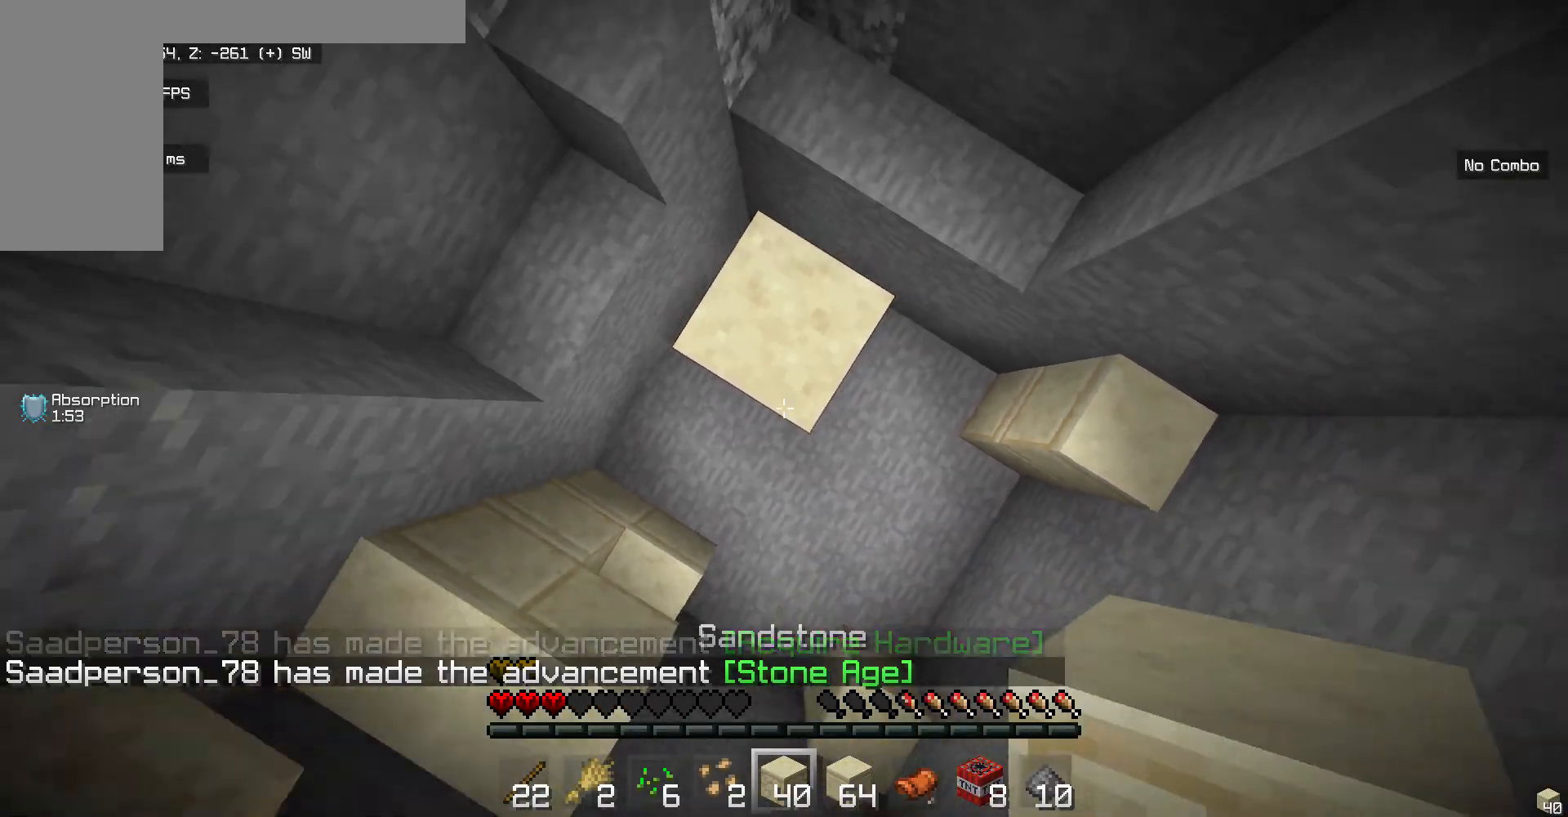
{"keys": [], "mouse": ["right"], "events": []}
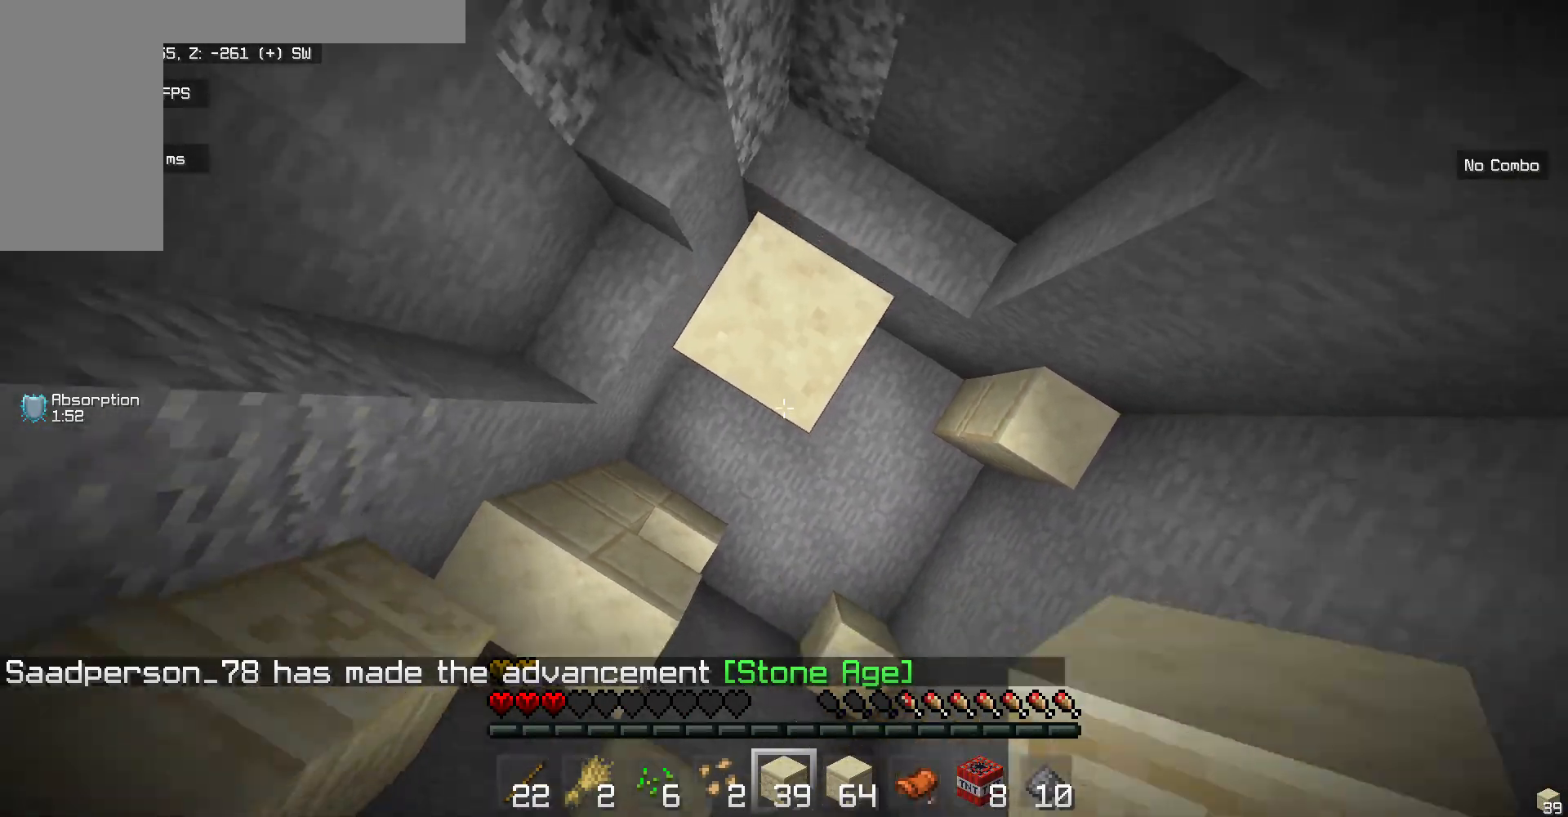
{"keys": [], "mouse": ["right"], "events": []}
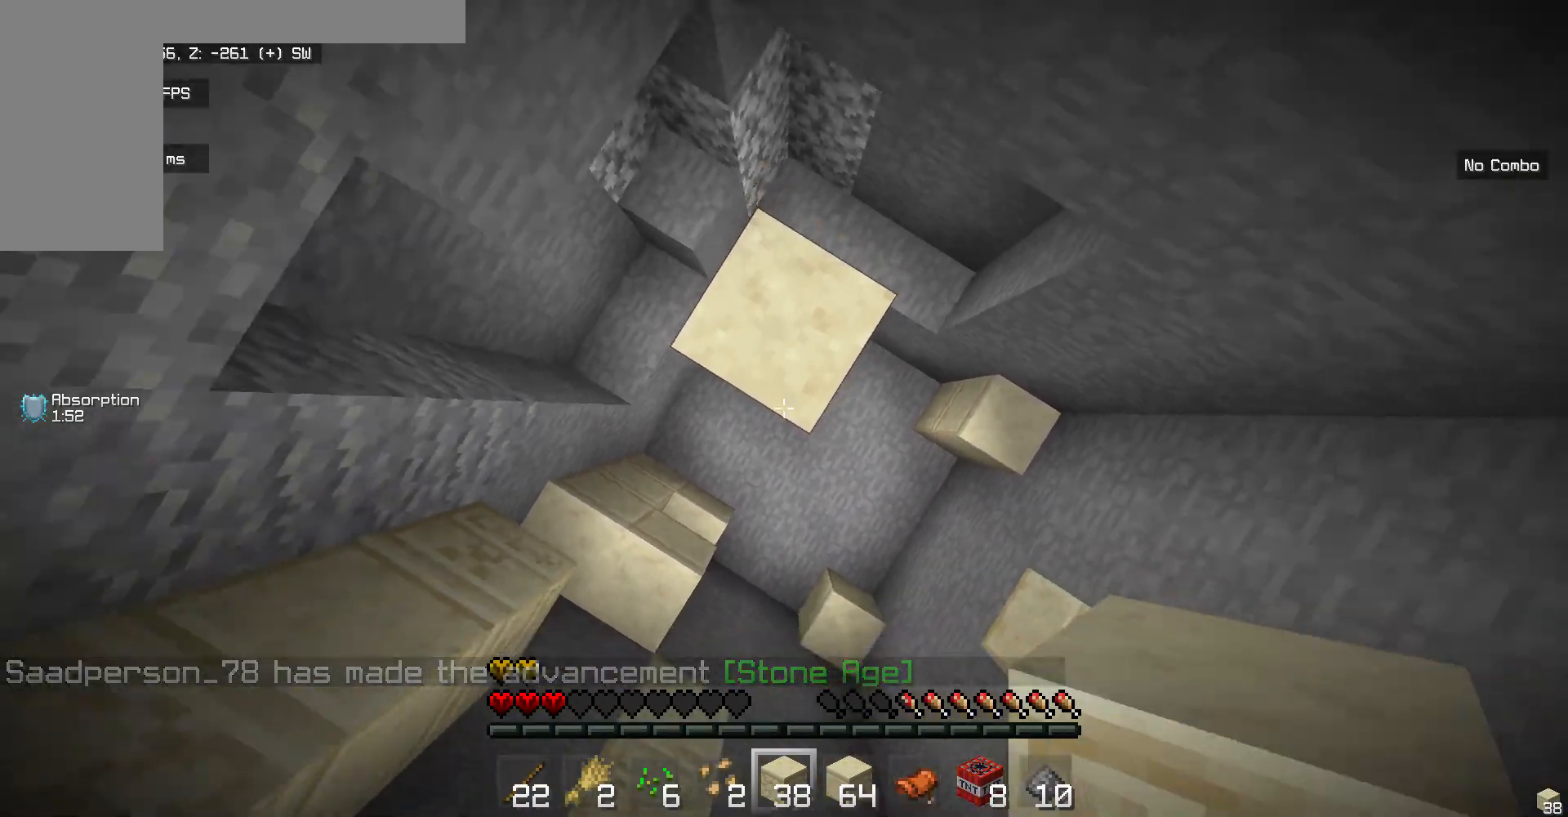
{"keys": [], "mouse": ["right"], "events": []}
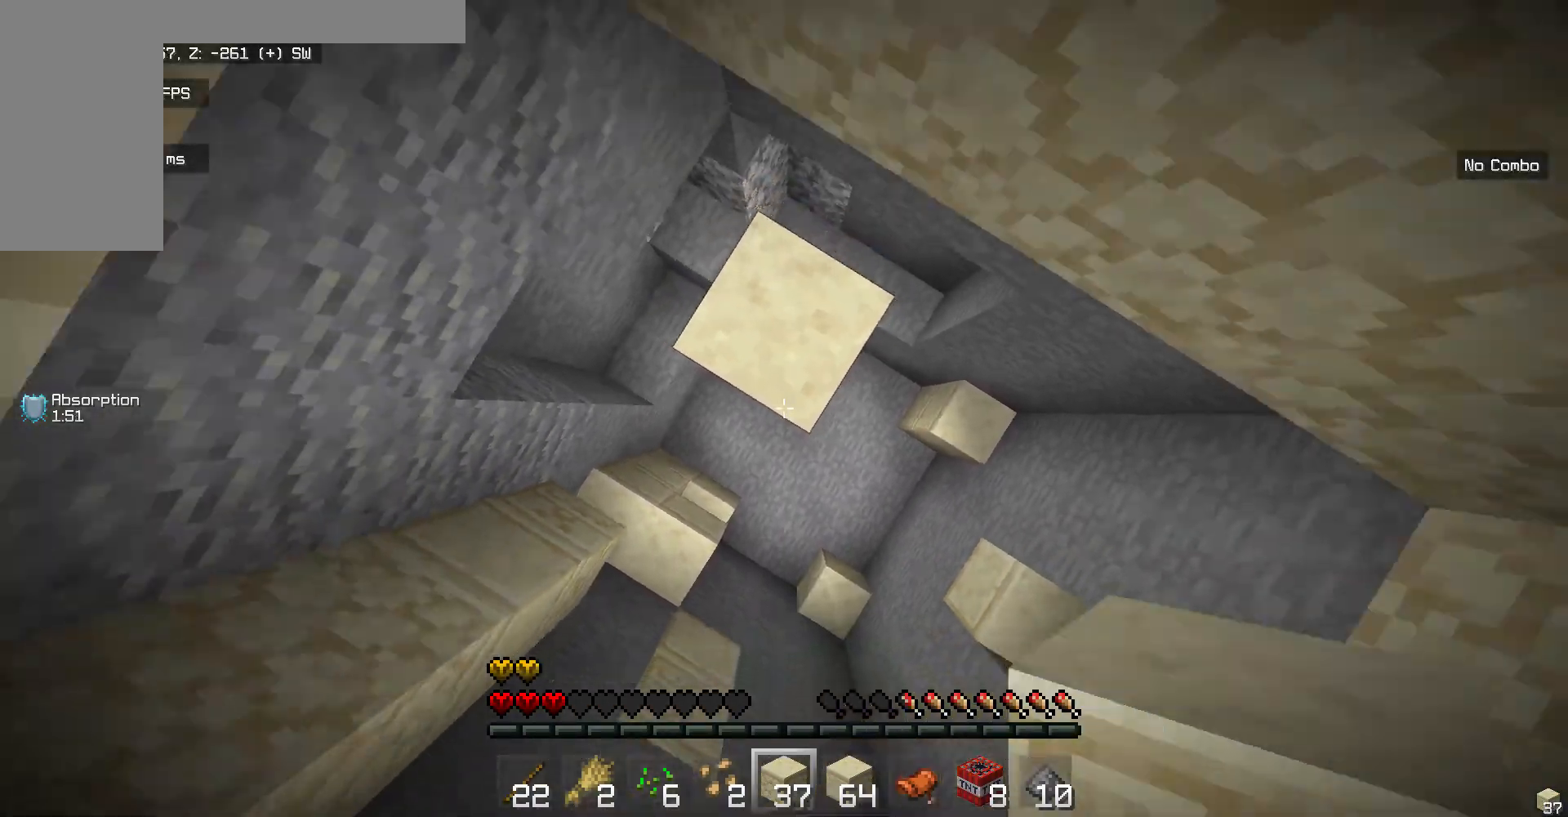
{"keys": [], "mouse": ["right"], "events": []}
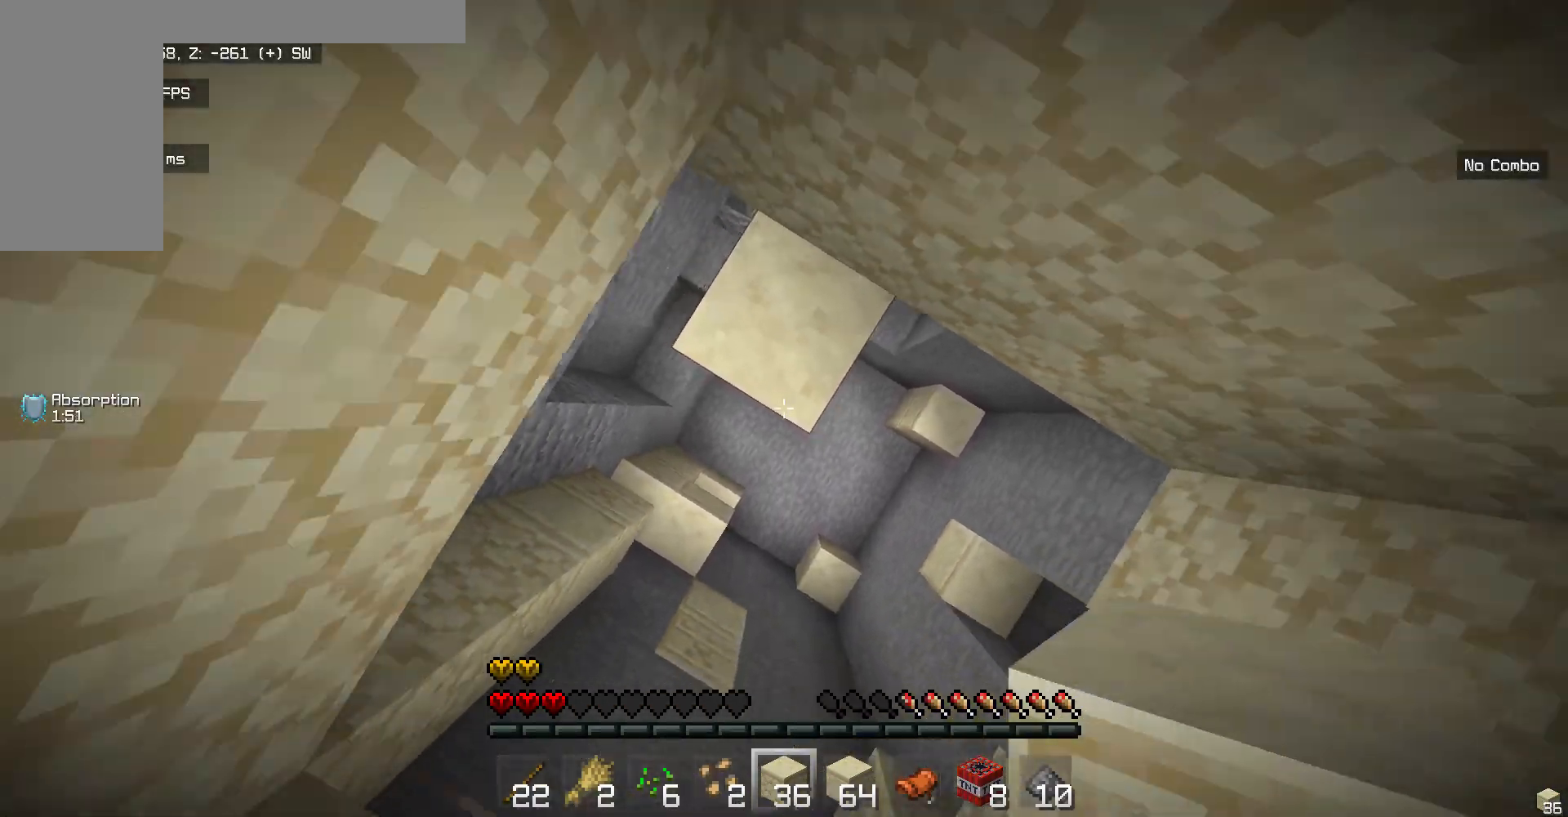
{"keys": [], "mouse": ["right"], "events": []}
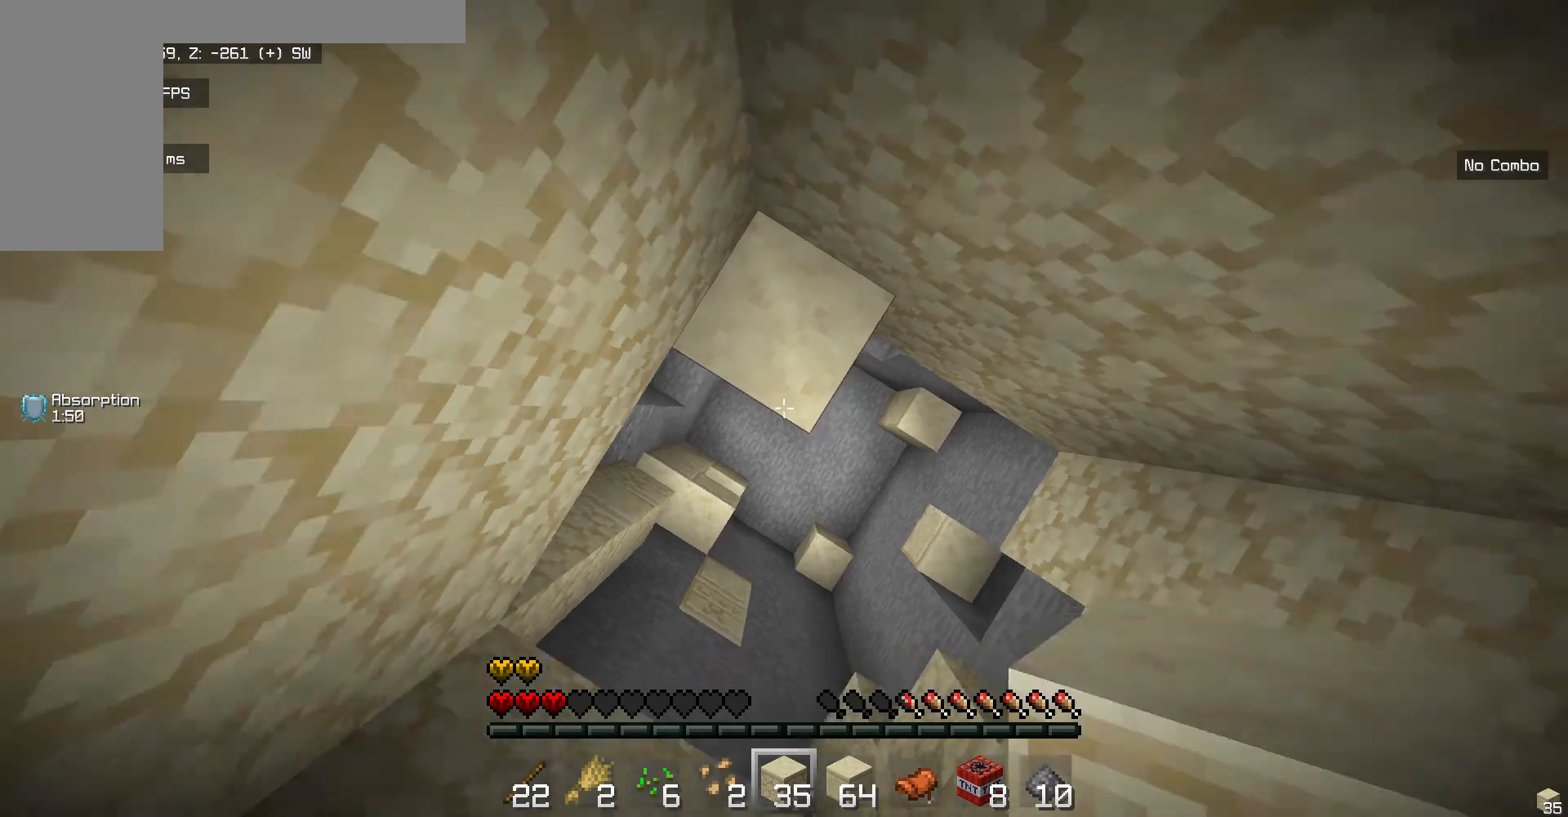
{"keys": [], "mouse": ["right"], "events": []}
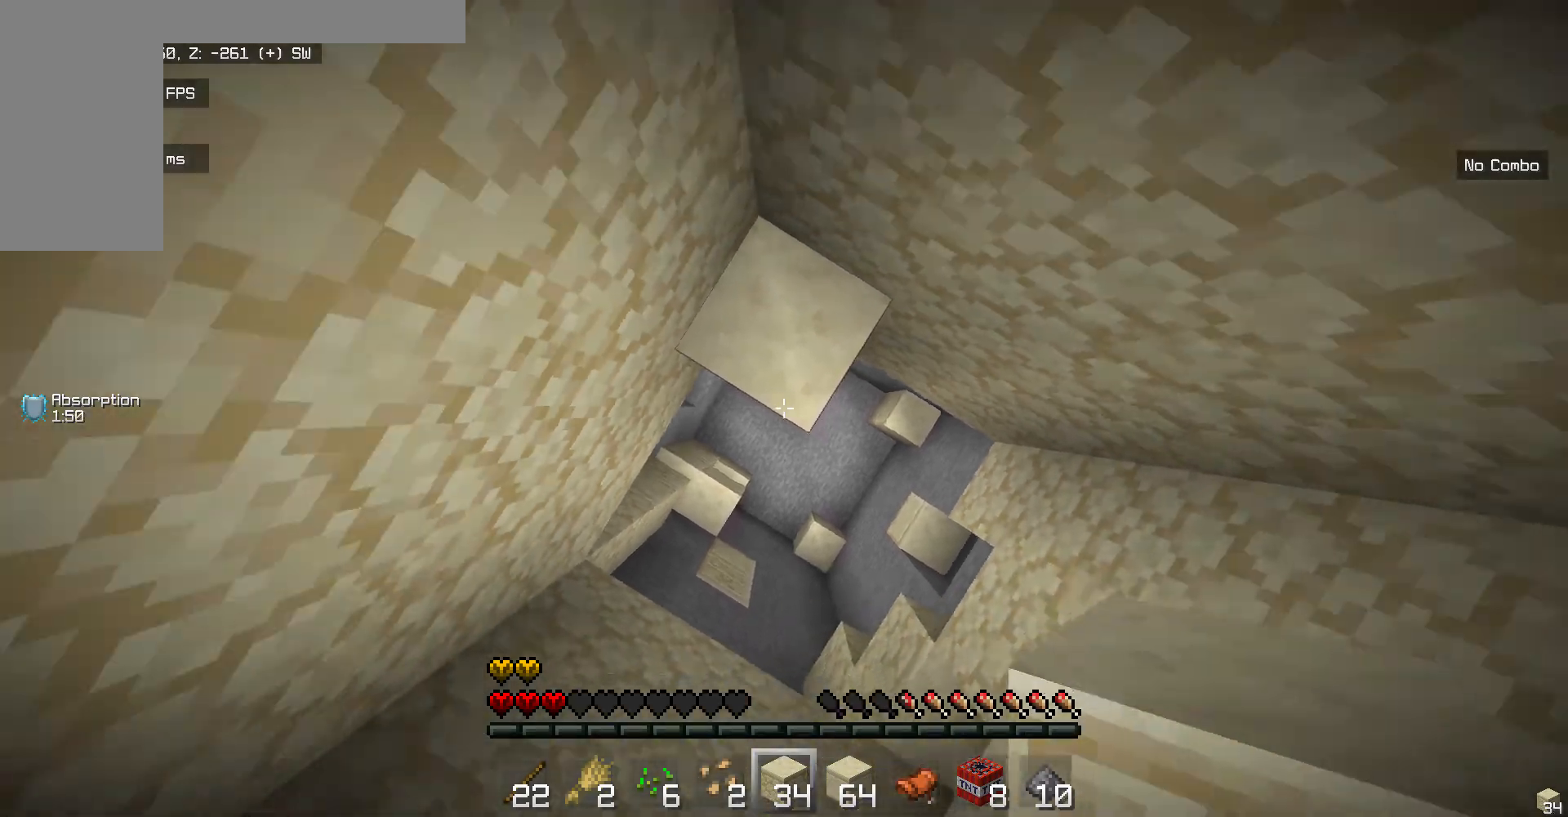
{"keys": [], "mouse": ["right"], "events": []}